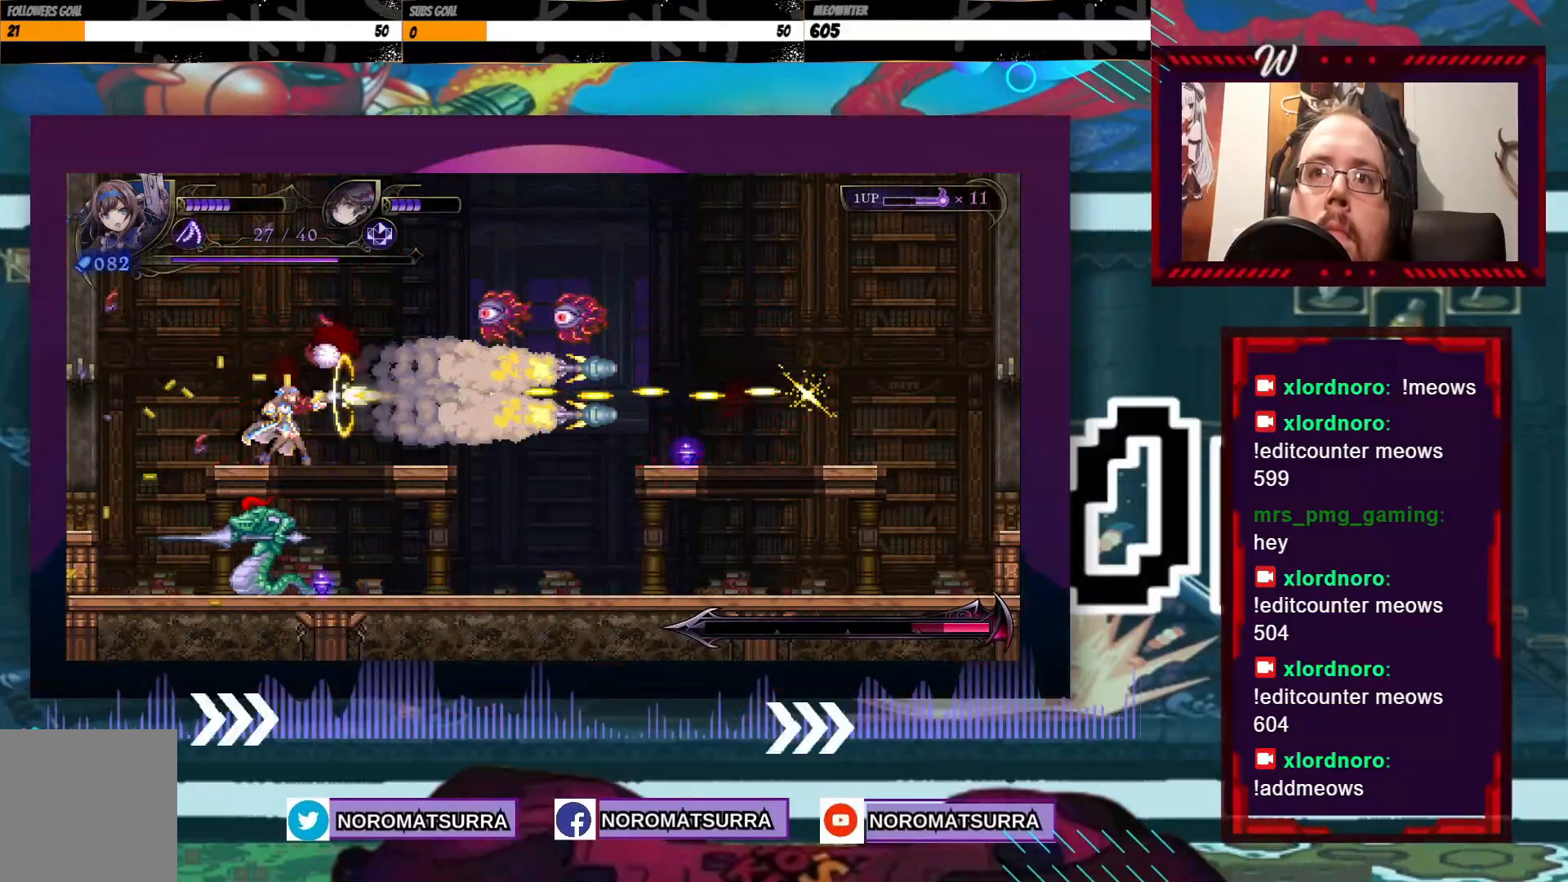
Gameplay with a controller (Xbox layout); each line is a JSON object with the inputs held at the frame after it (dt_ms = milliseconds from this image to that frame). "events" lists button and stick changes between this image and that frame as [ms after this image, input, new state], when the widget could be followed in between. Not read: A L3 R3 X.
{"dt_ms": 500, "buttons": [], "left_stick": "center", "right_stick": "center", "events": []}
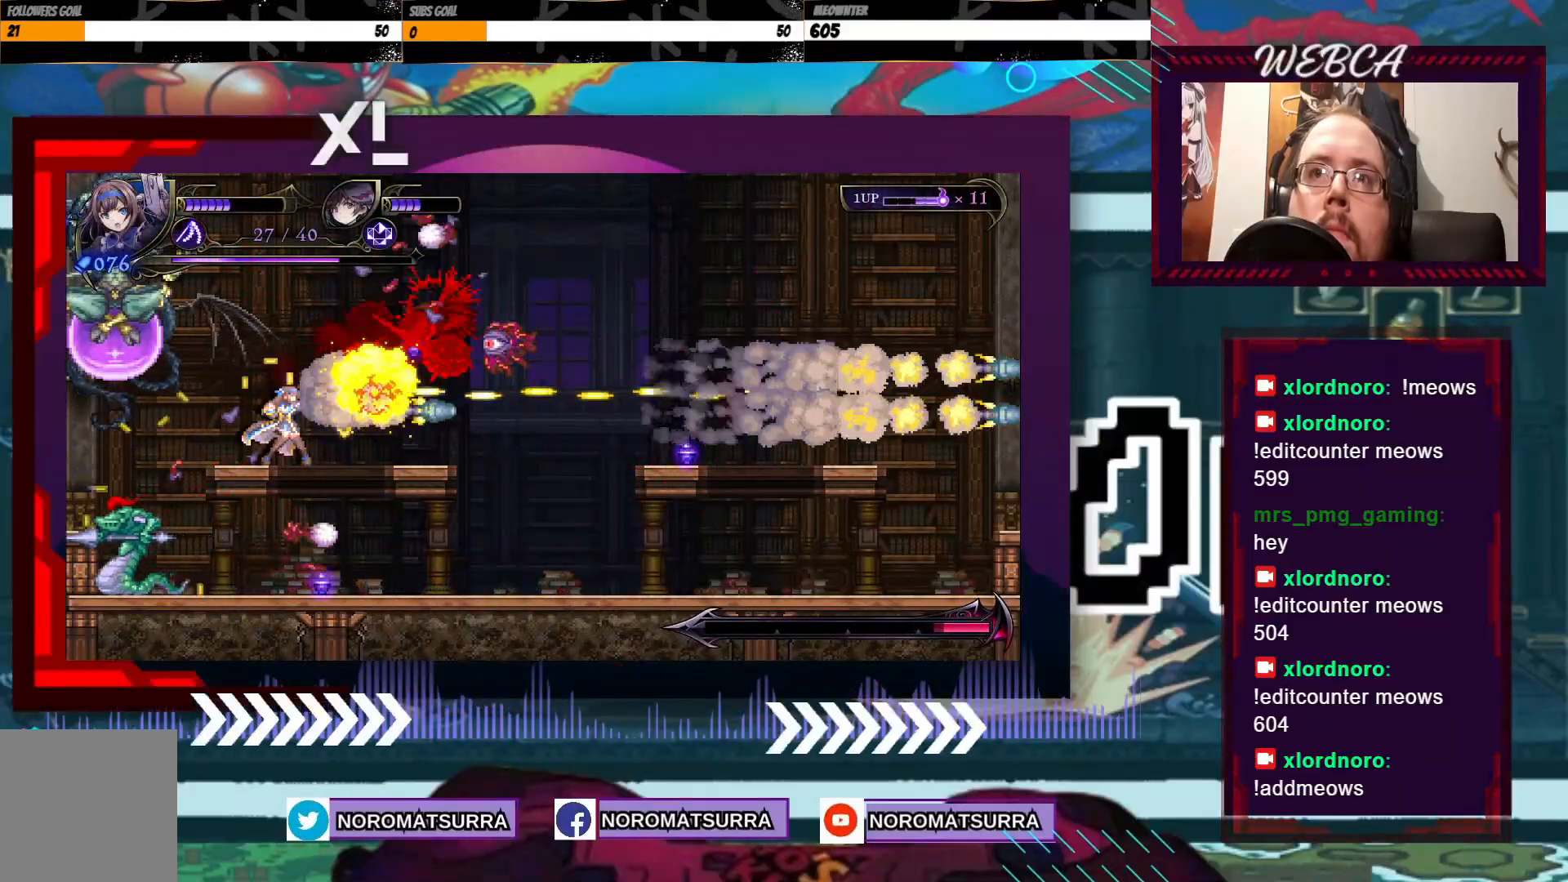
{"dt_ms": 500, "buttons": [], "left_stick": "center", "right_stick": "center", "events": [[183, "left_stick", "left"], [250, "left_stick", "center"]]}
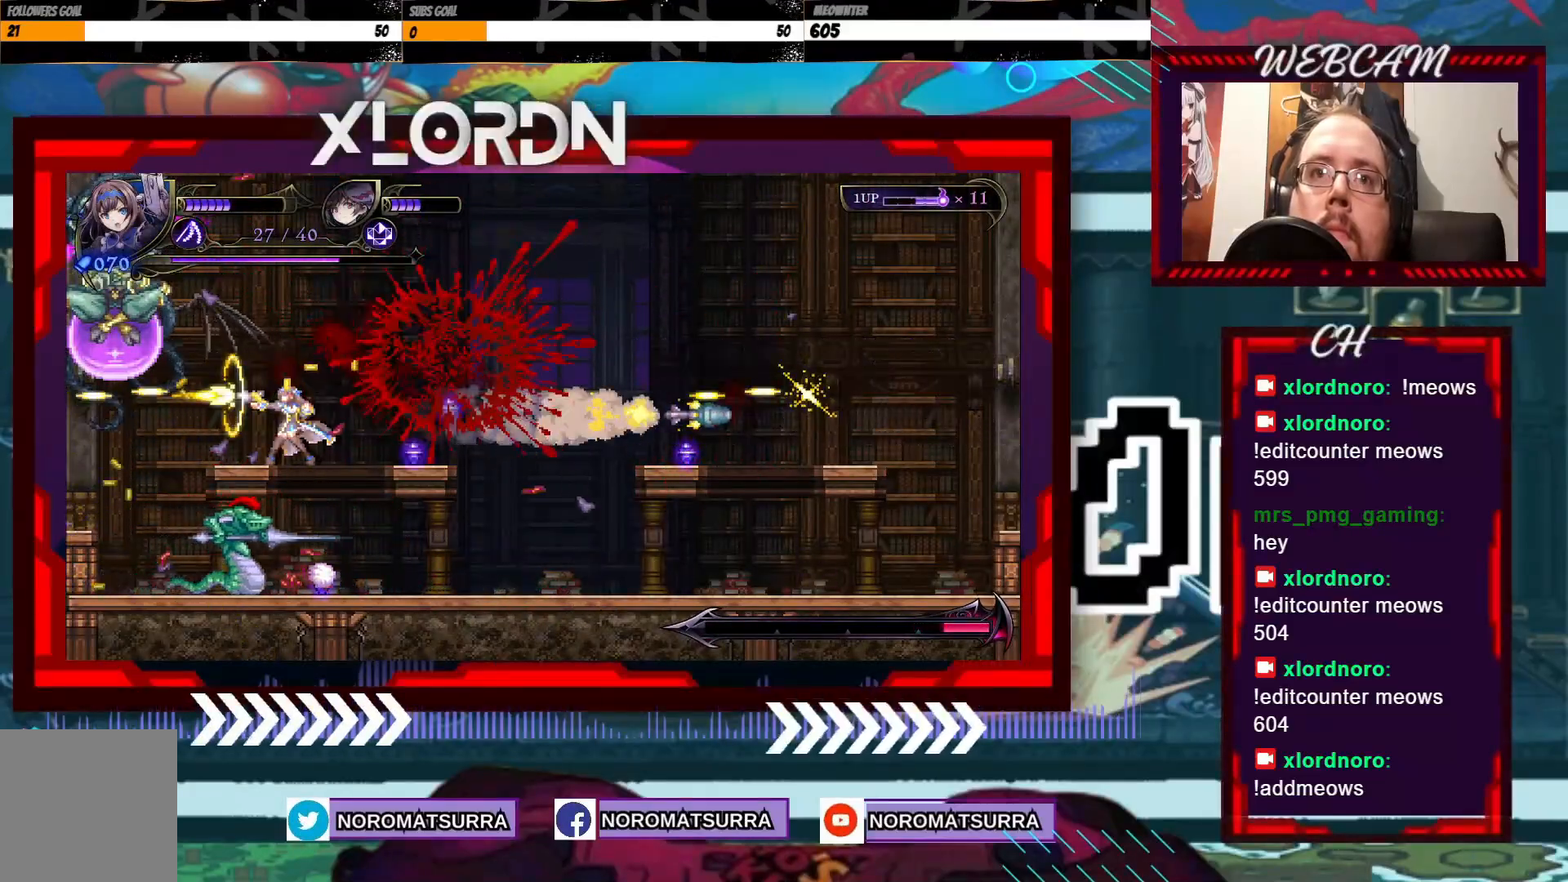
{"dt_ms": 500, "buttons": [], "left_stick": "right", "right_stick": "center", "events": [[283, "left_stick", "right"]]}
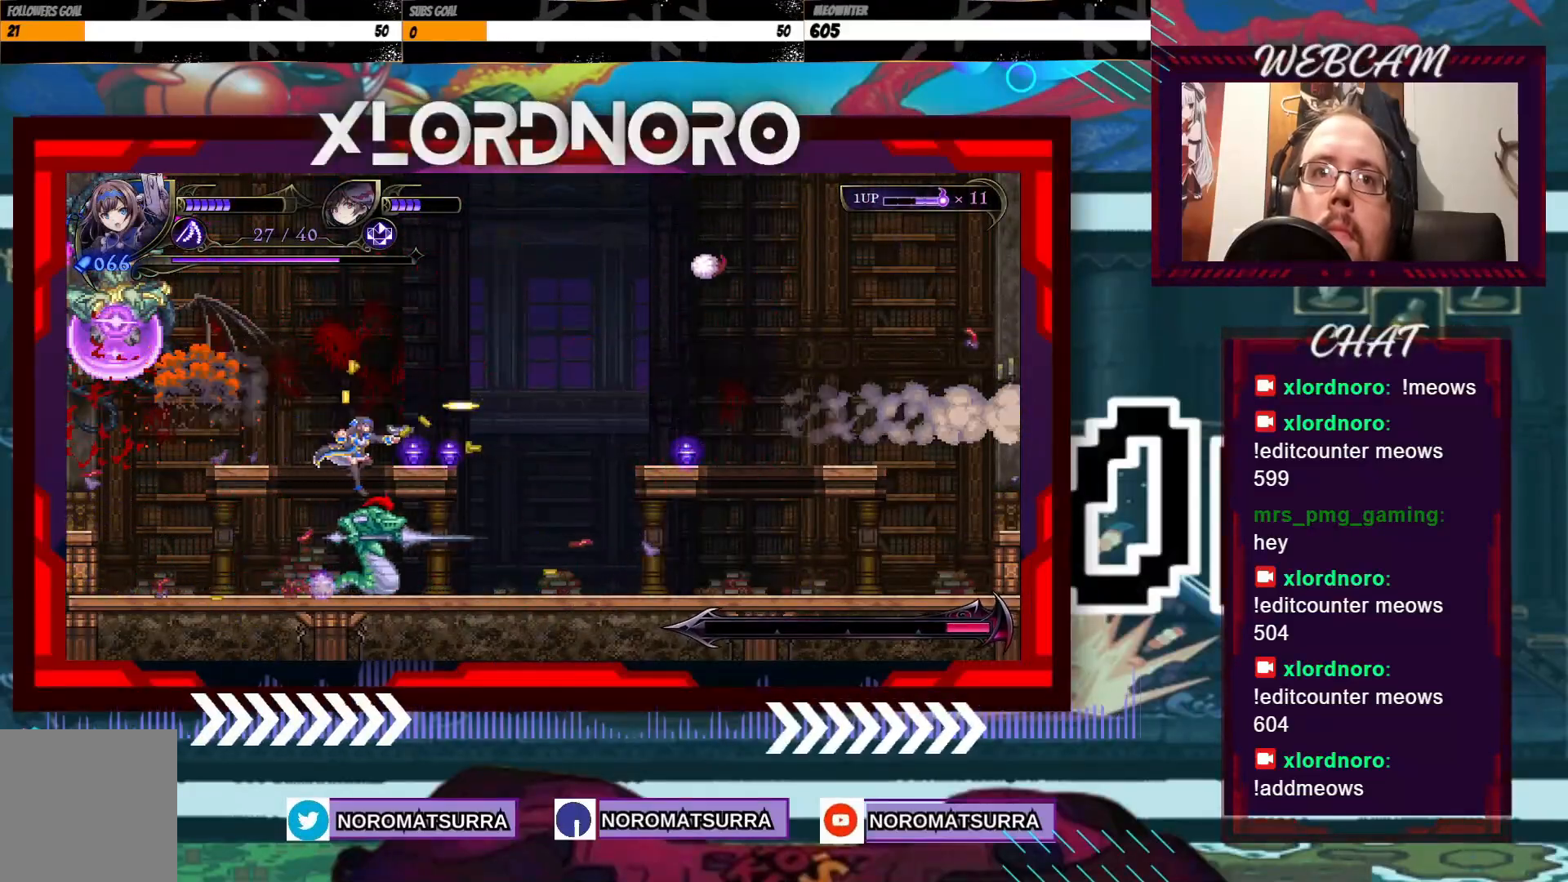
{"dt_ms": 500, "buttons": [], "left_stick": "right", "right_stick": "center", "events": [[333, "left_stick", "center"], [450, "left_stick", "right"]]}
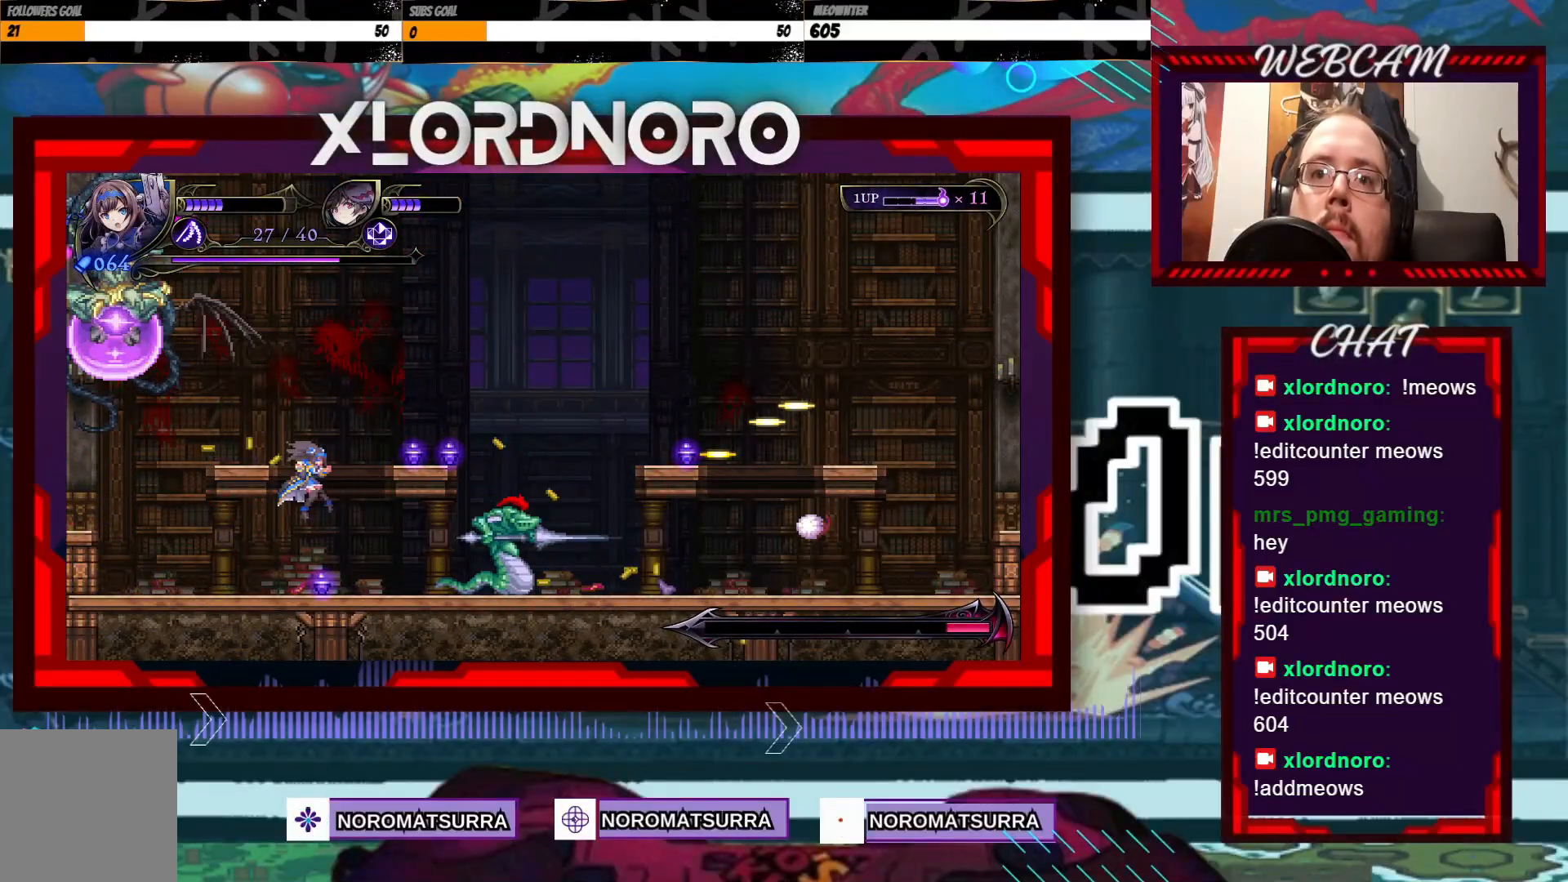
{"dt_ms": 500, "buttons": [], "left_stick": "right", "right_stick": "center", "events": []}
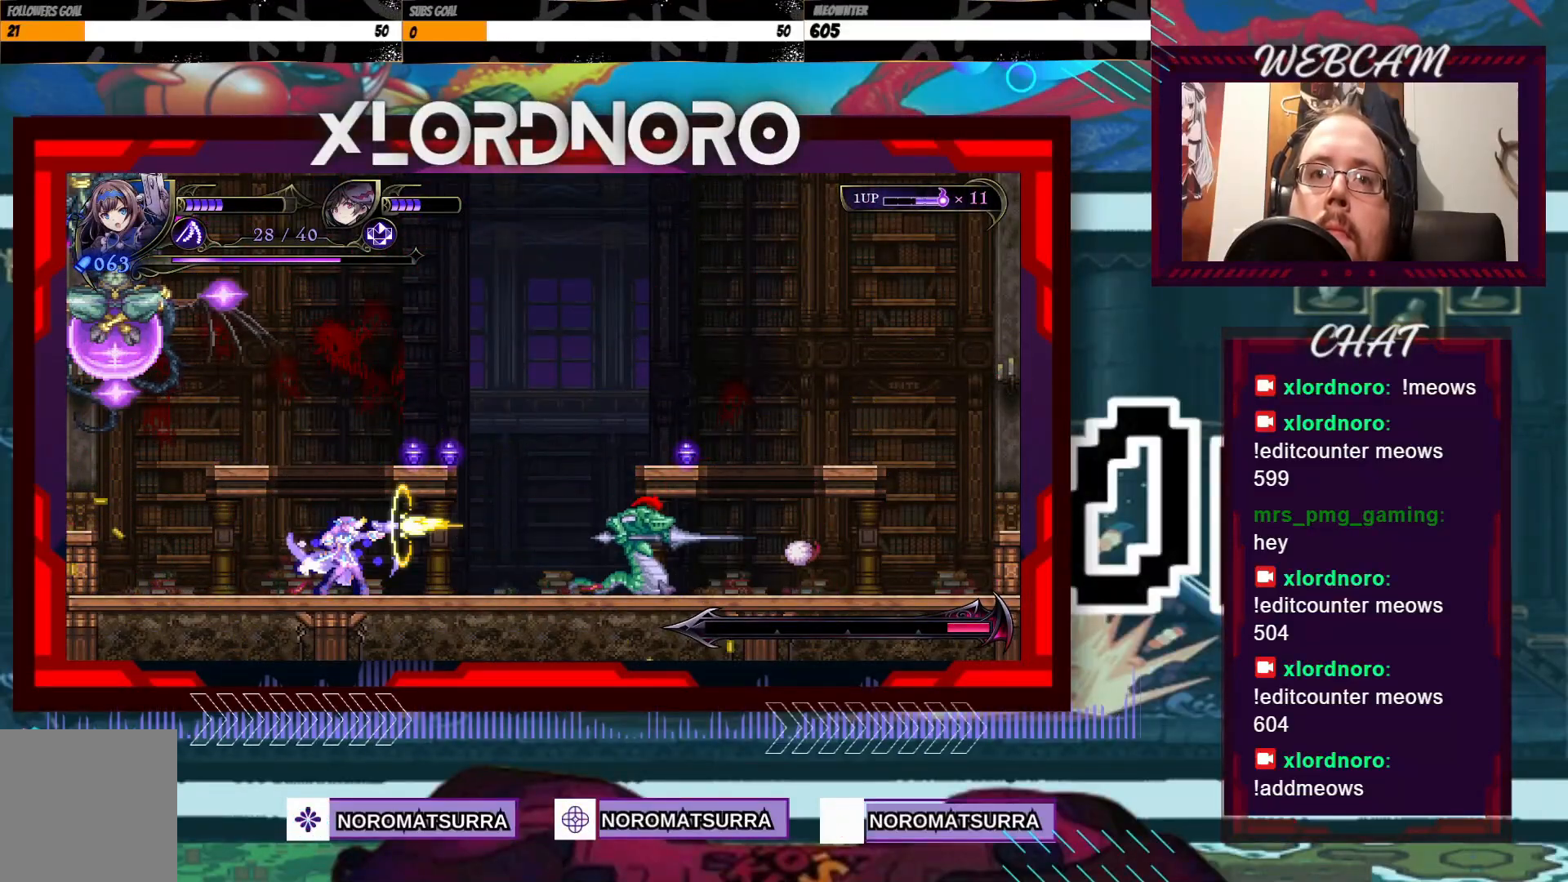
{"dt_ms": 500, "buttons": [], "left_stick": "right", "right_stick": "center", "events": [[133, "left_stick", "center"], [500, "left_stick", "right"]]}
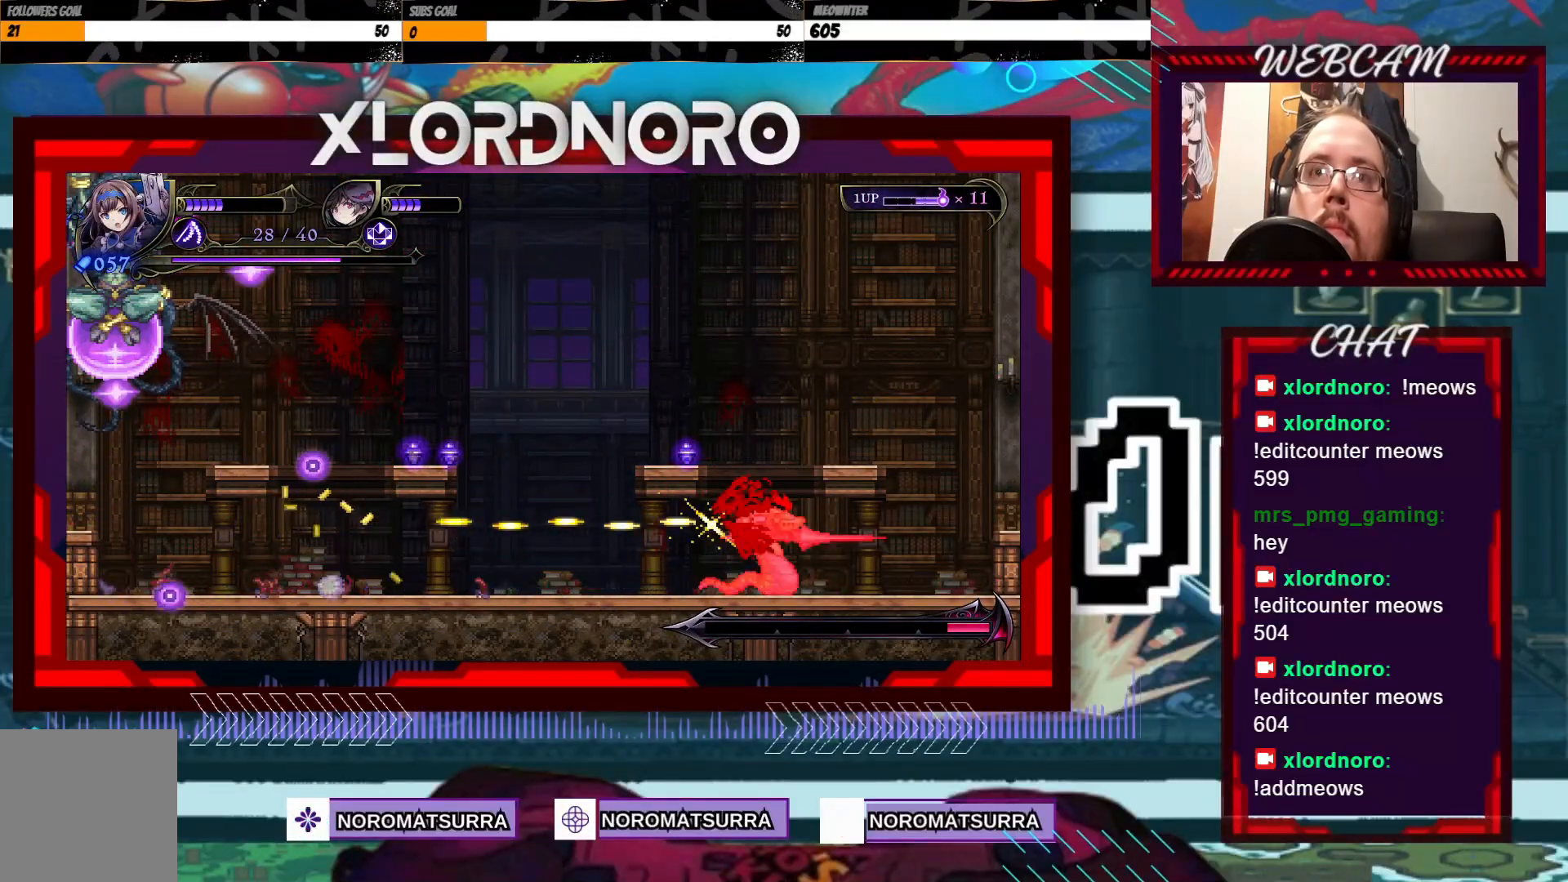
{"dt_ms": 500, "buttons": [], "left_stick": "left", "right_stick": "center", "events": [[383, "left_stick", "left"]]}
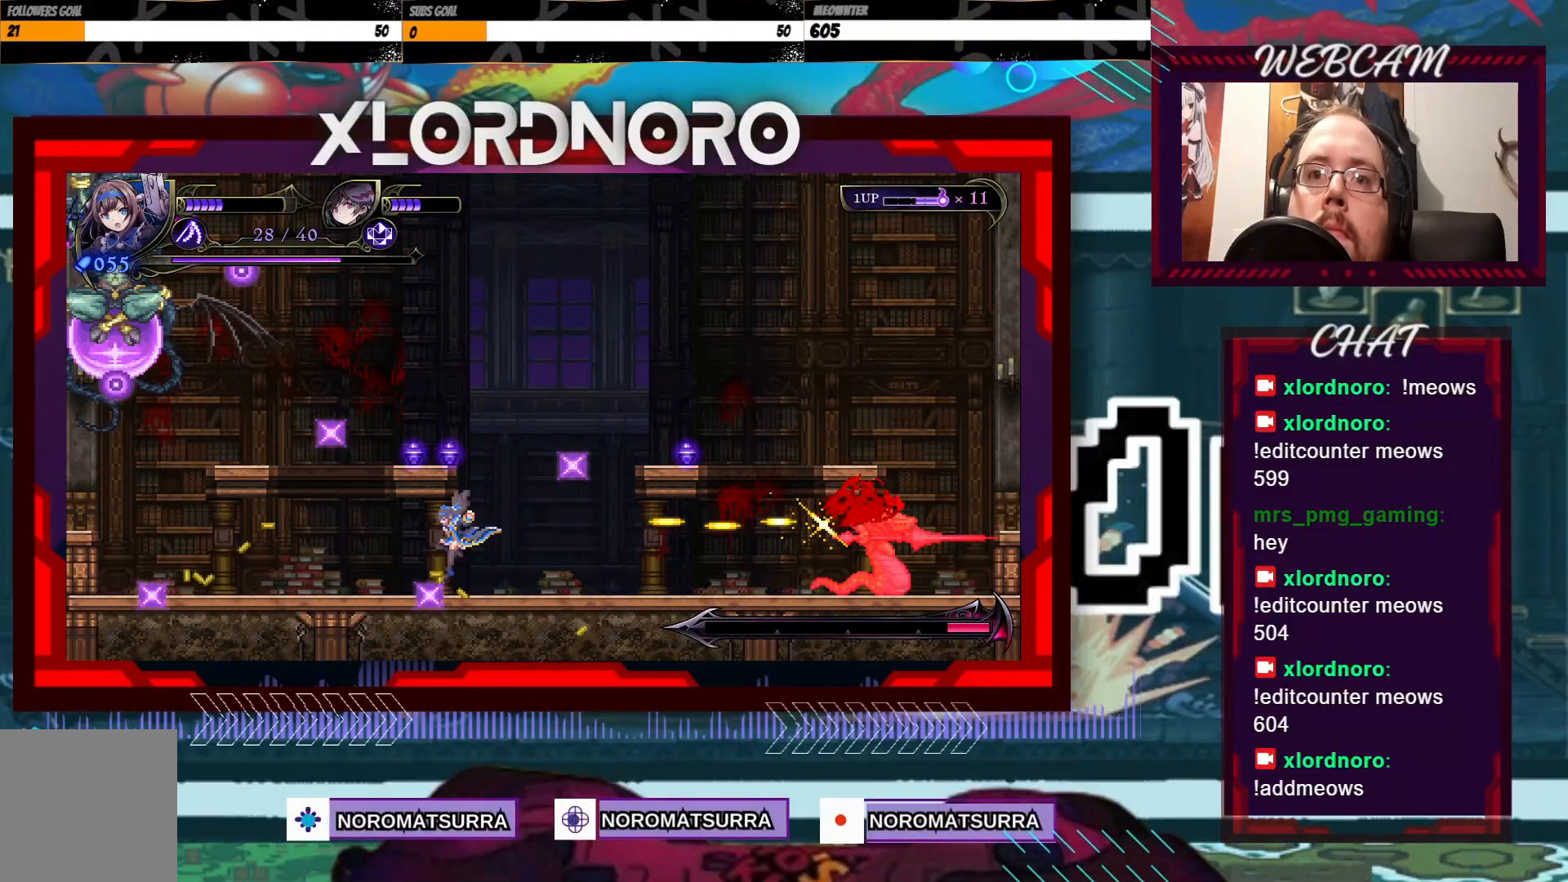
{"dt_ms": 500, "buttons": [], "left_stick": "center", "right_stick": "center", "events": [[100, "left_stick", "center"], [150, "left_stick", "right"], [483, "left_stick", "center"]]}
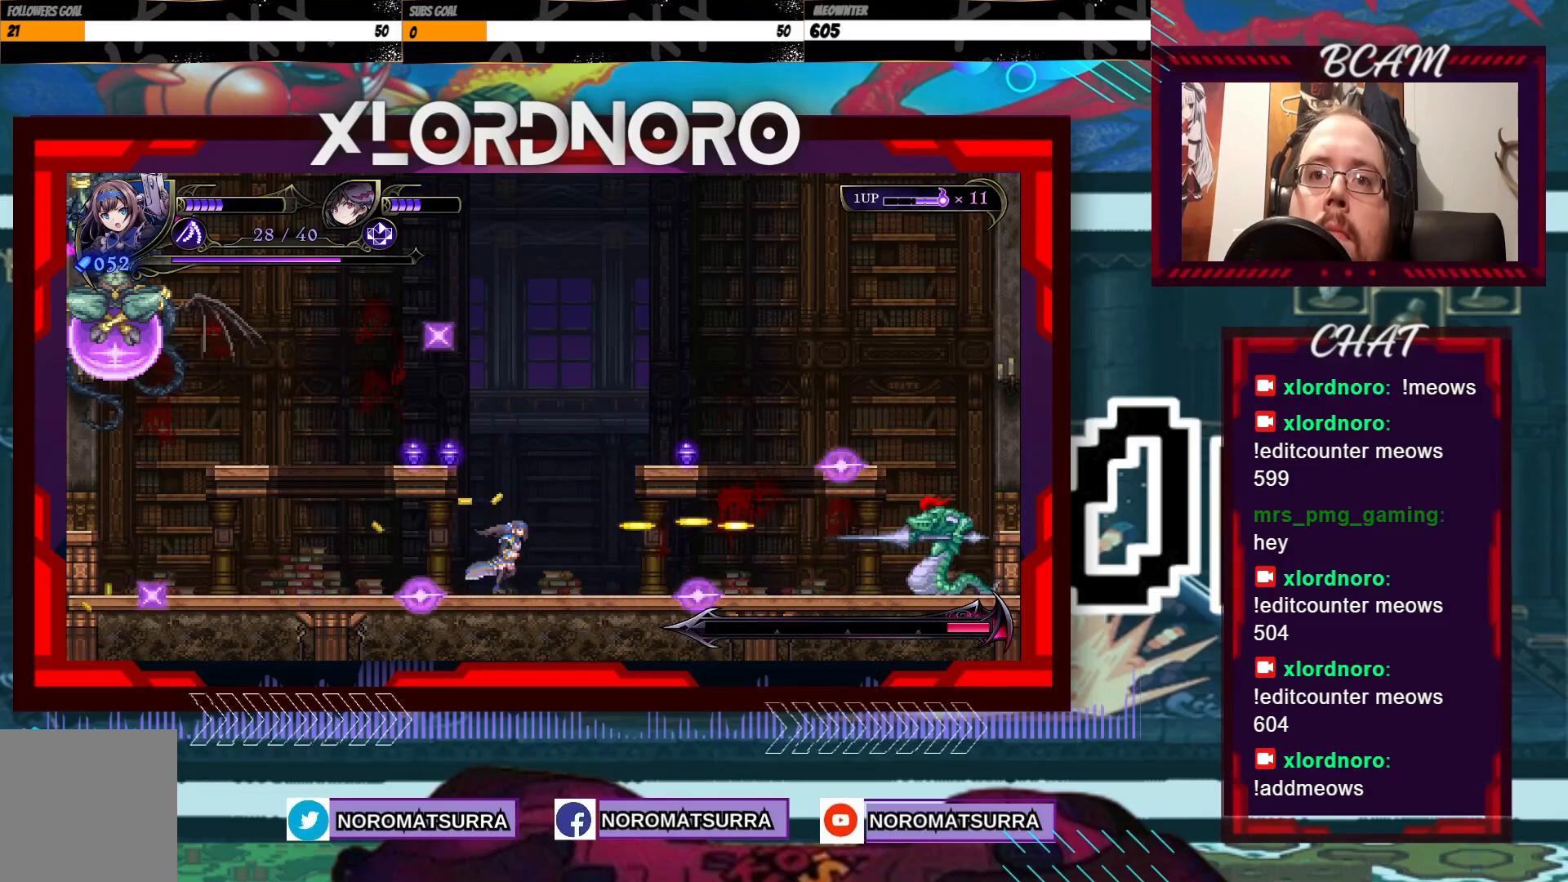
{"dt_ms": 500, "buttons": [], "left_stick": "left", "right_stick": "center", "events": [[50, "left_stick", "right"], [200, "left_stick", "left"]]}
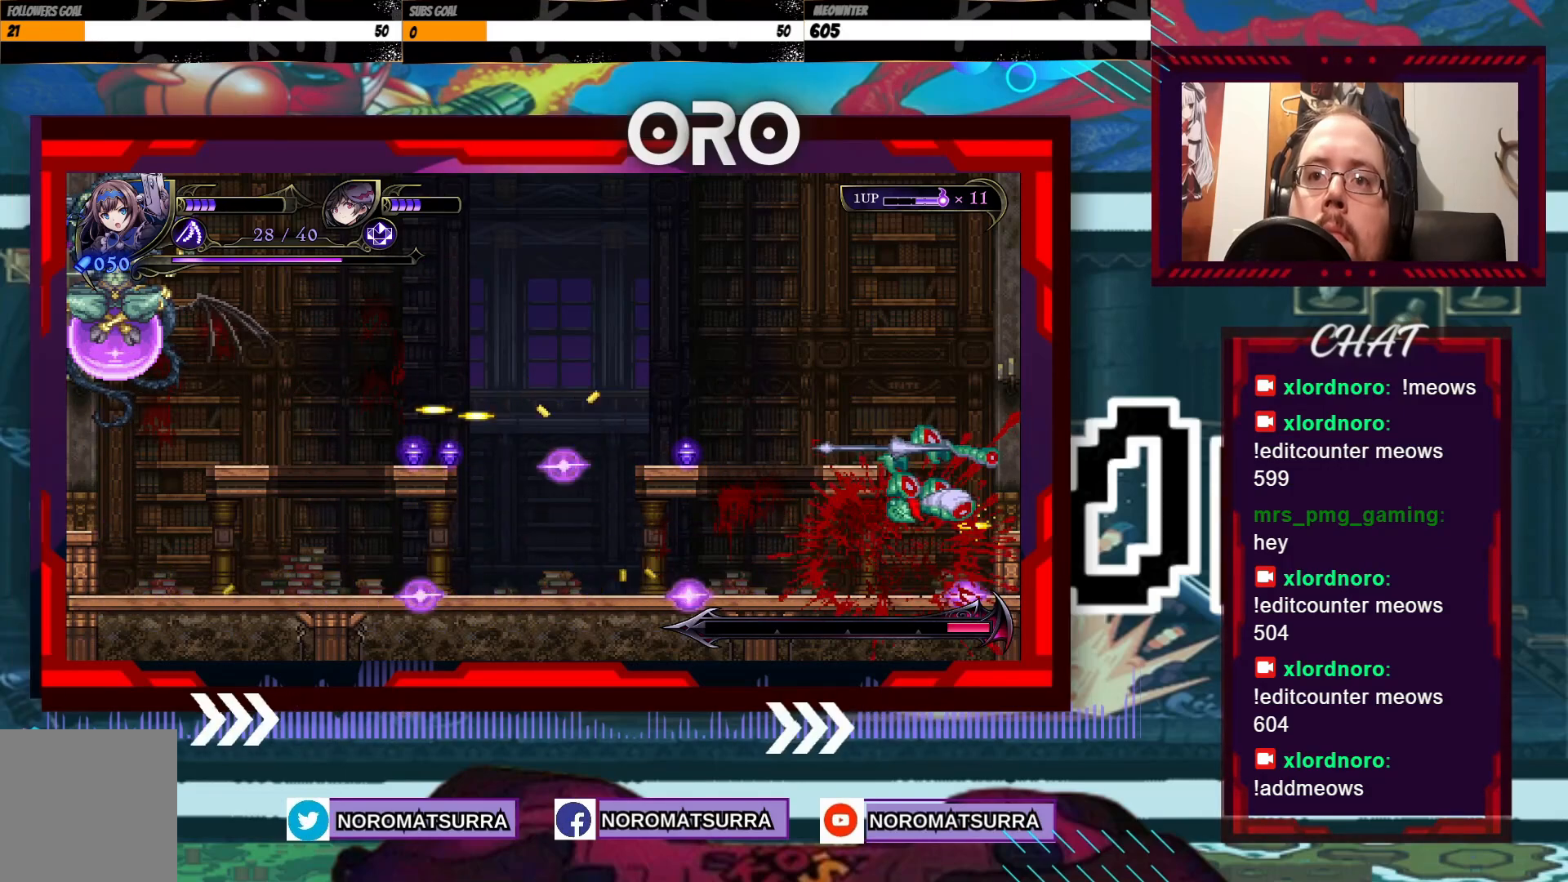
{"dt_ms": 500, "buttons": [], "left_stick": "left", "right_stick": "center", "events": []}
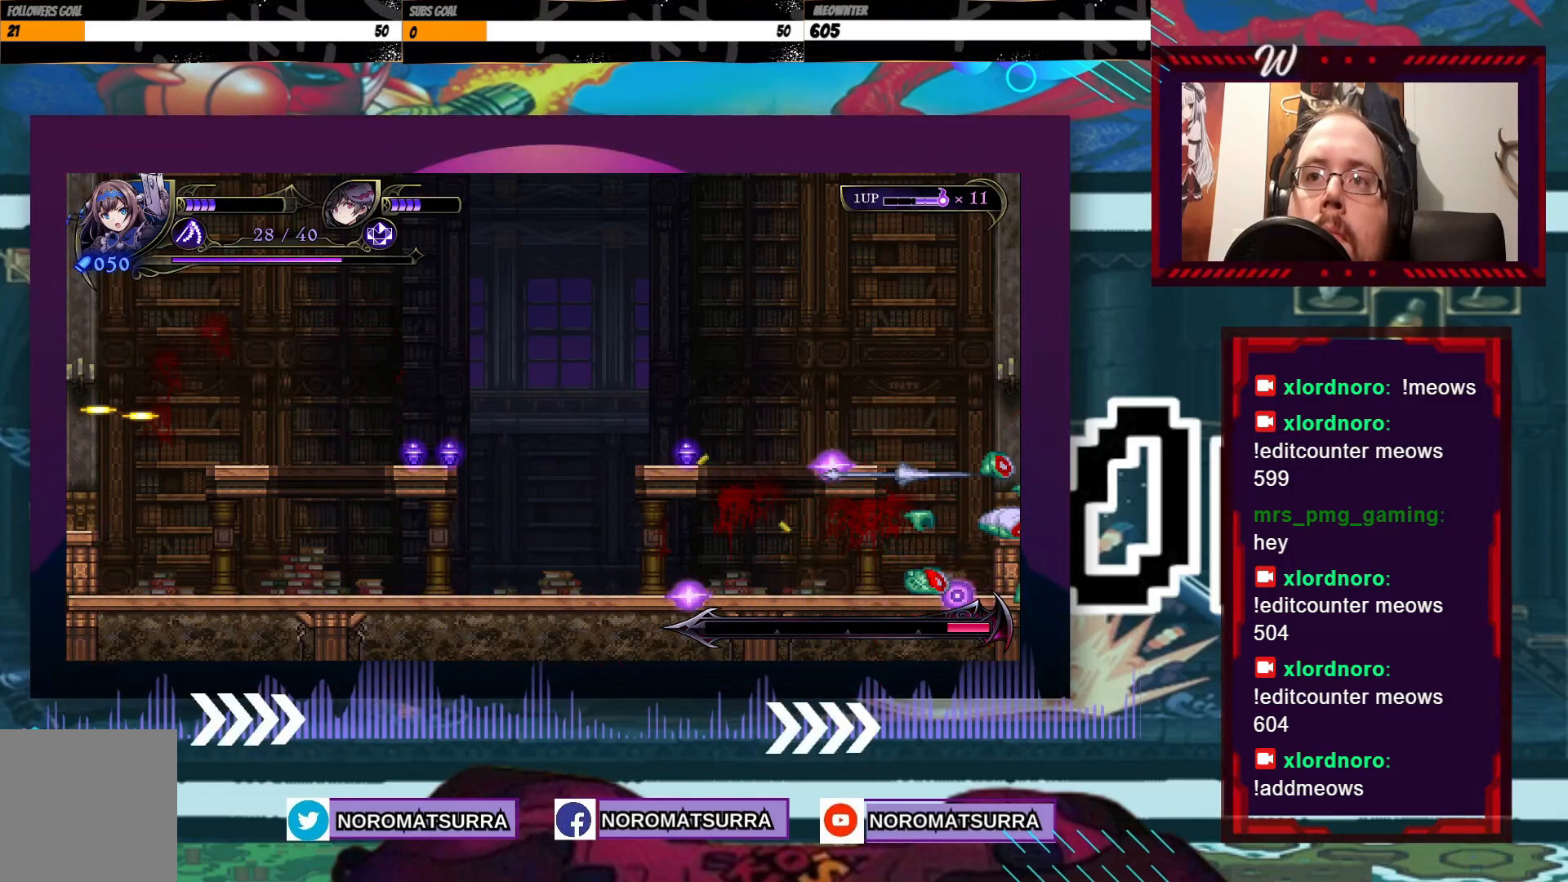
{"dt_ms": 500, "buttons": [], "left_stick": "left", "right_stick": "center", "events": []}
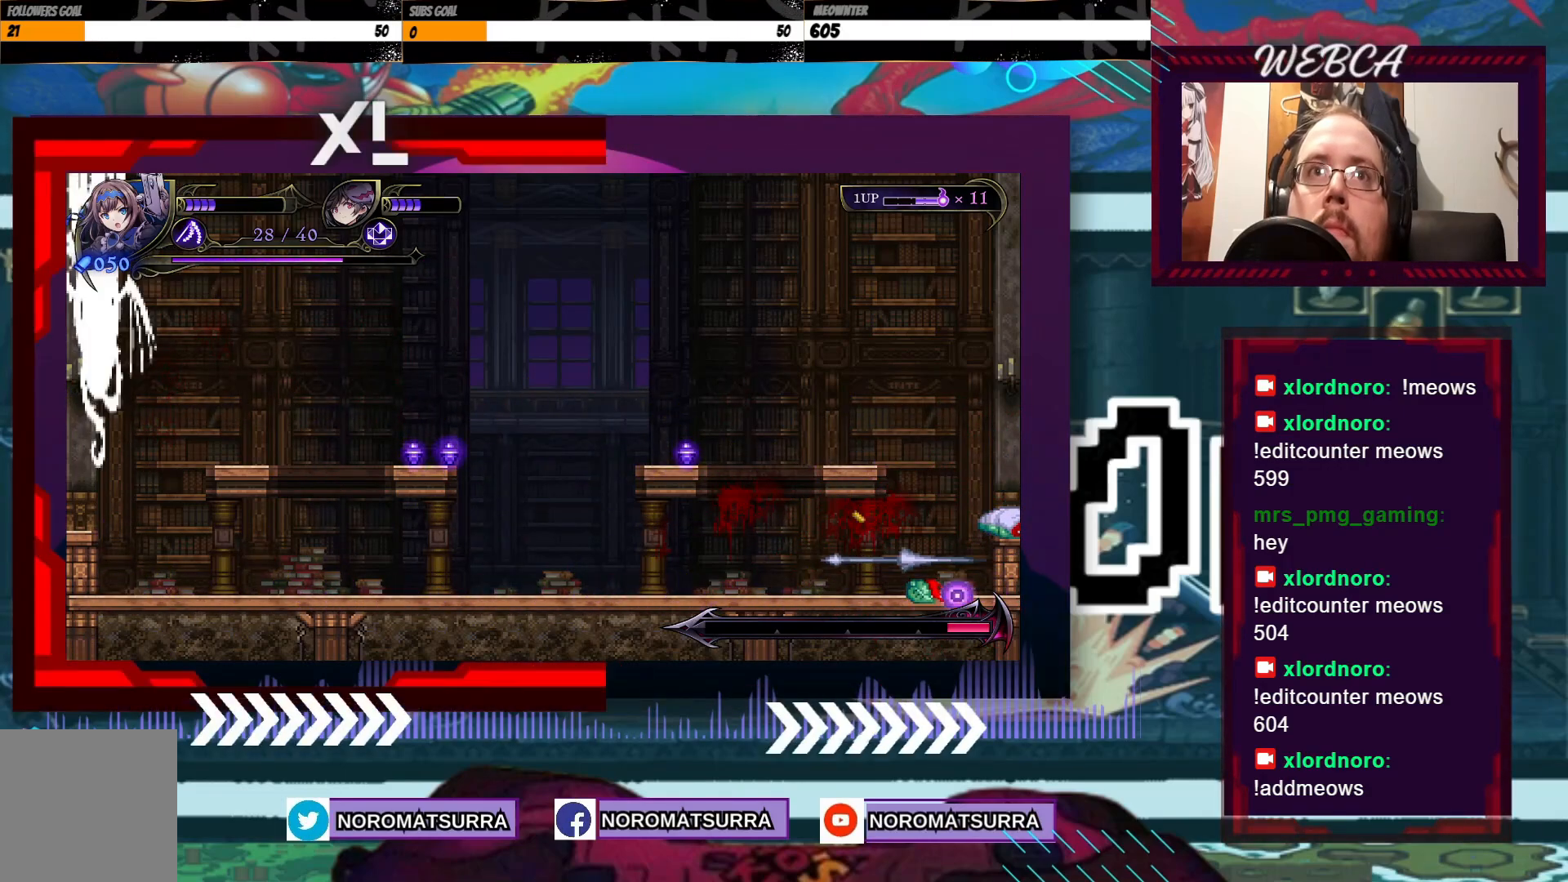
{"dt_ms": 500, "buttons": [], "left_stick": "right", "right_stick": "center", "events": [[333, "left_stick", "right"]]}
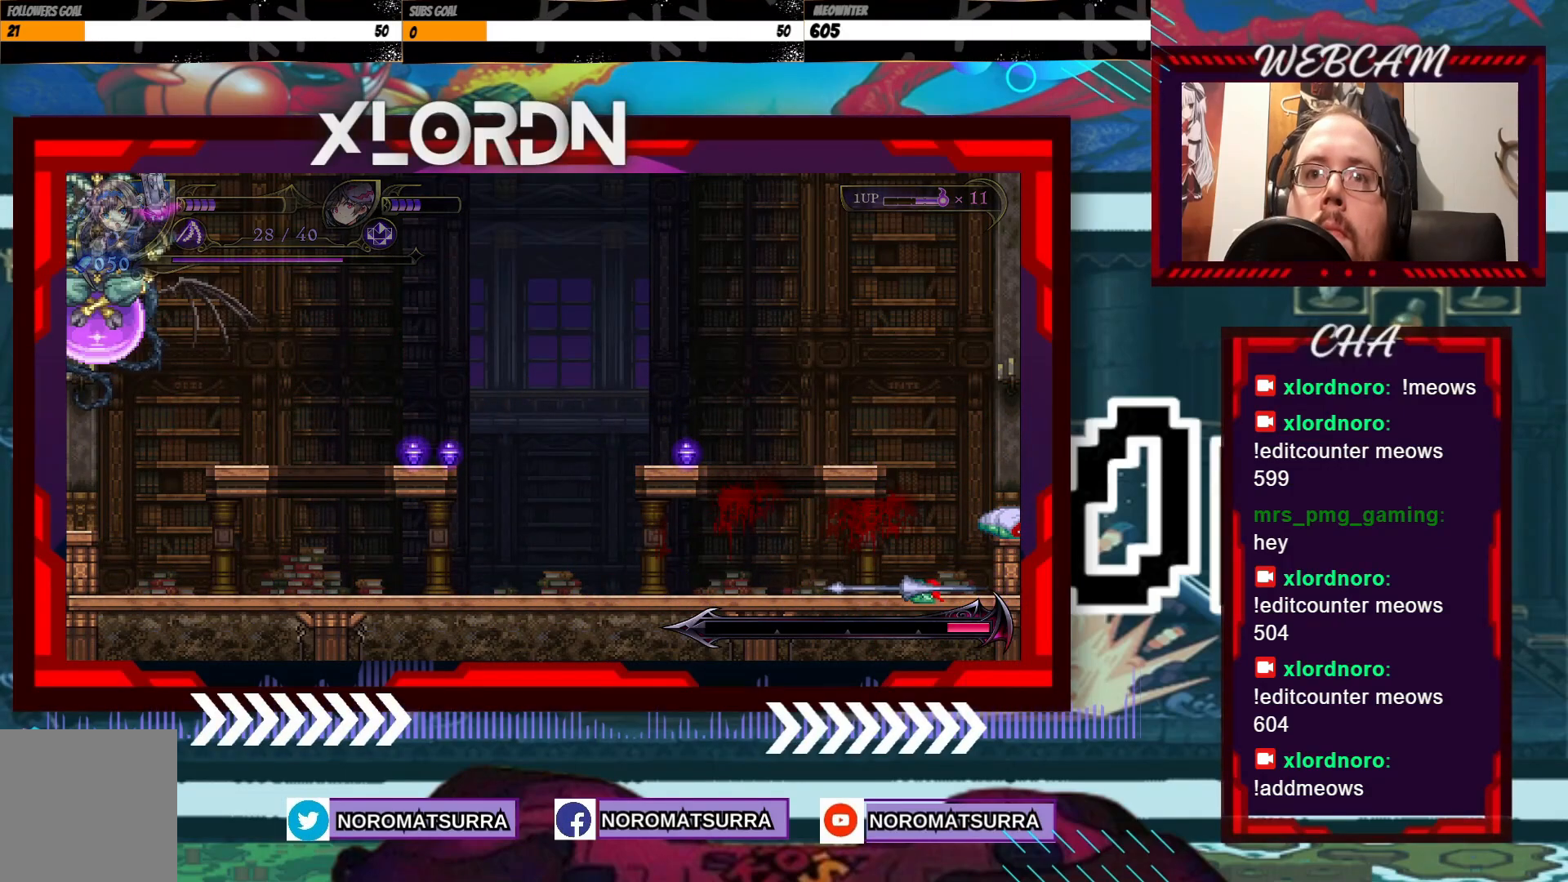
{"dt_ms": 500, "buttons": [], "left_stick": "right", "right_stick": "center", "events": []}
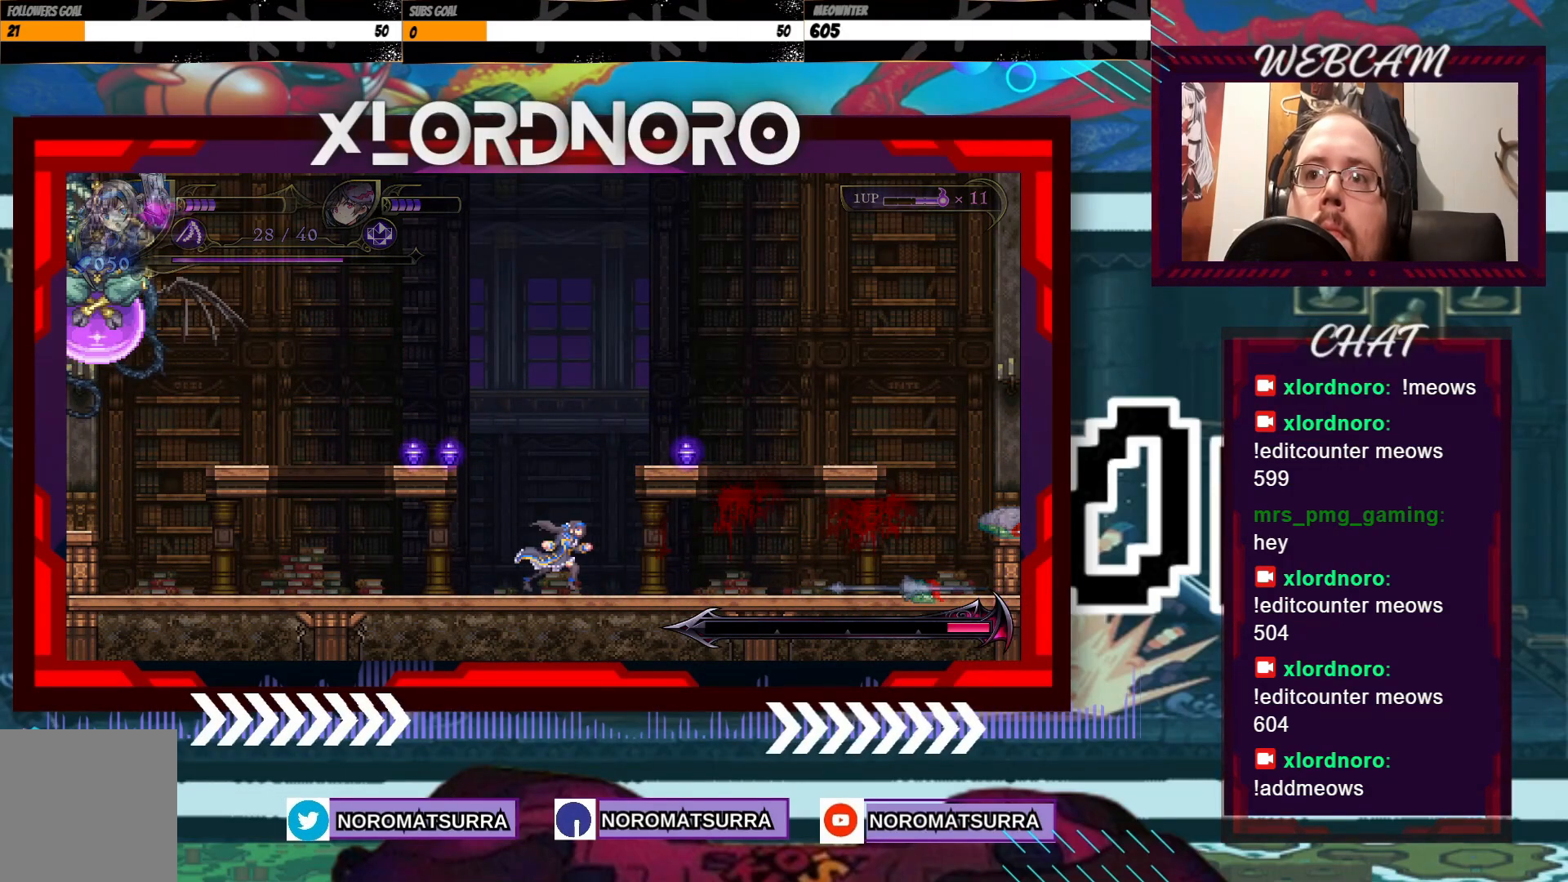
{"dt_ms": 500, "buttons": [], "left_stick": "left", "right_stick": "center", "events": [[350, "left_stick", "center"], [500, "left_stick", "left"]]}
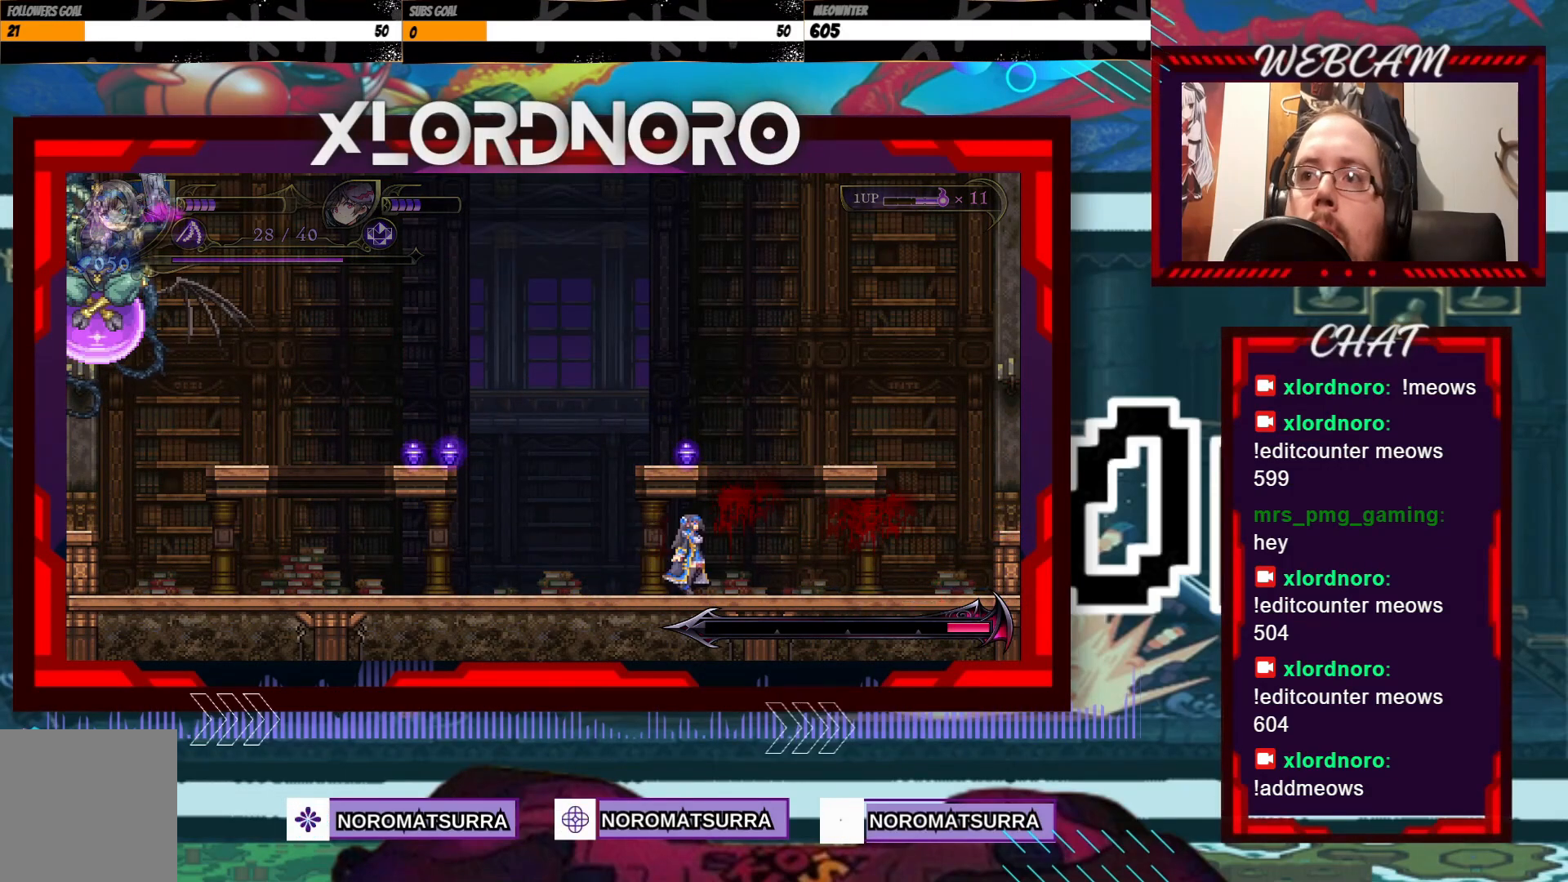
{"dt_ms": 500, "buttons": [], "left_stick": "center", "right_stick": "center", "events": [[100, "left_stick", "center"], [350, "left_stick", "right"], [400, "left_stick", "center"]]}
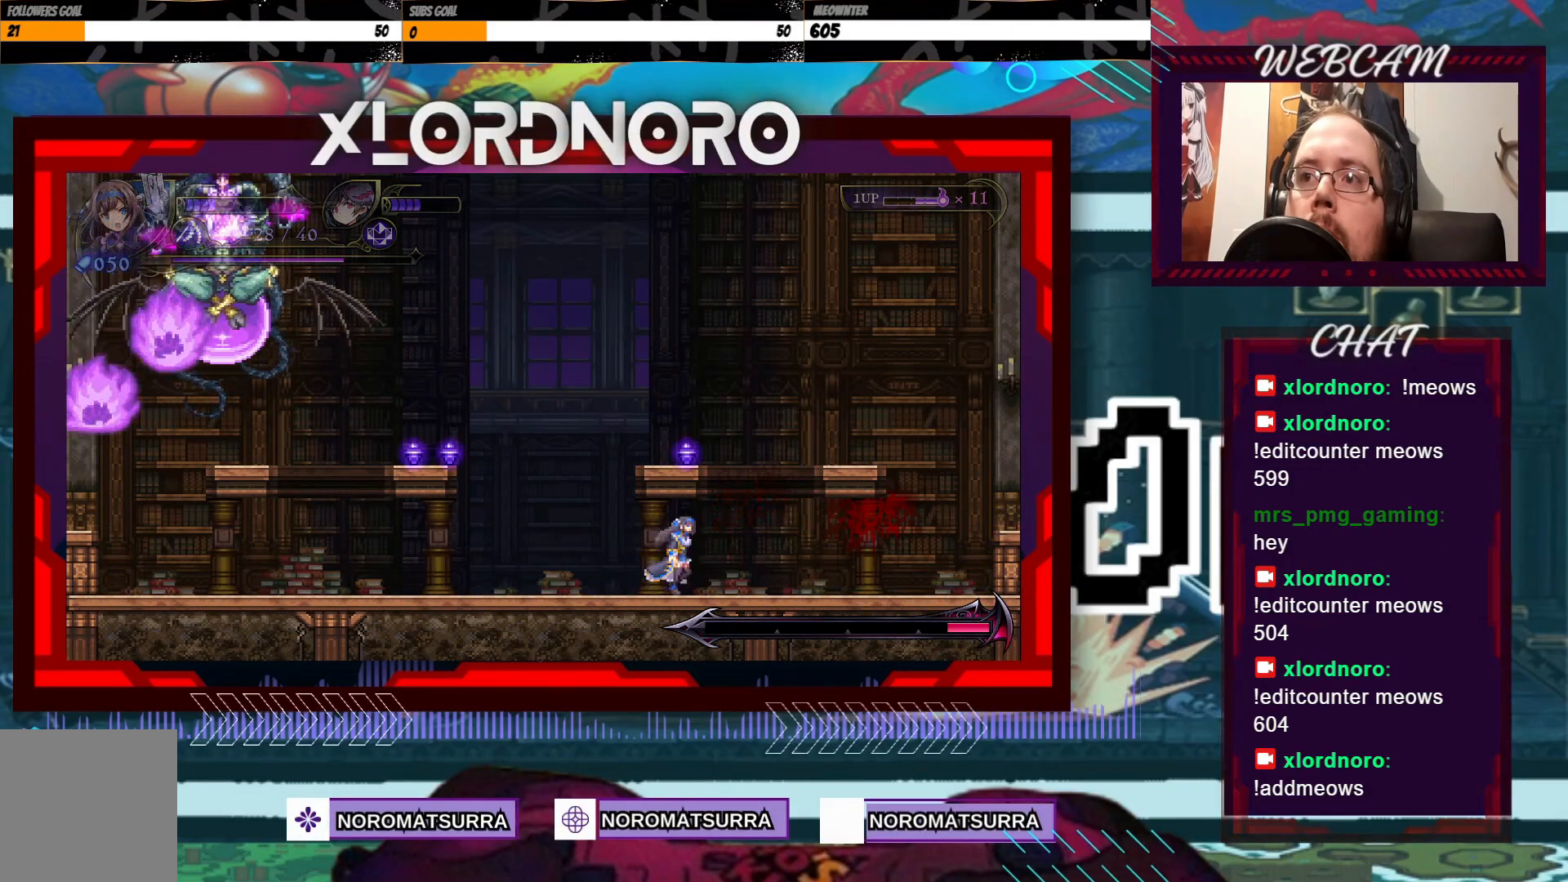
{"dt_ms": 1000, "buttons": ["B"], "left_stick": "center", "right_stick": "center"}
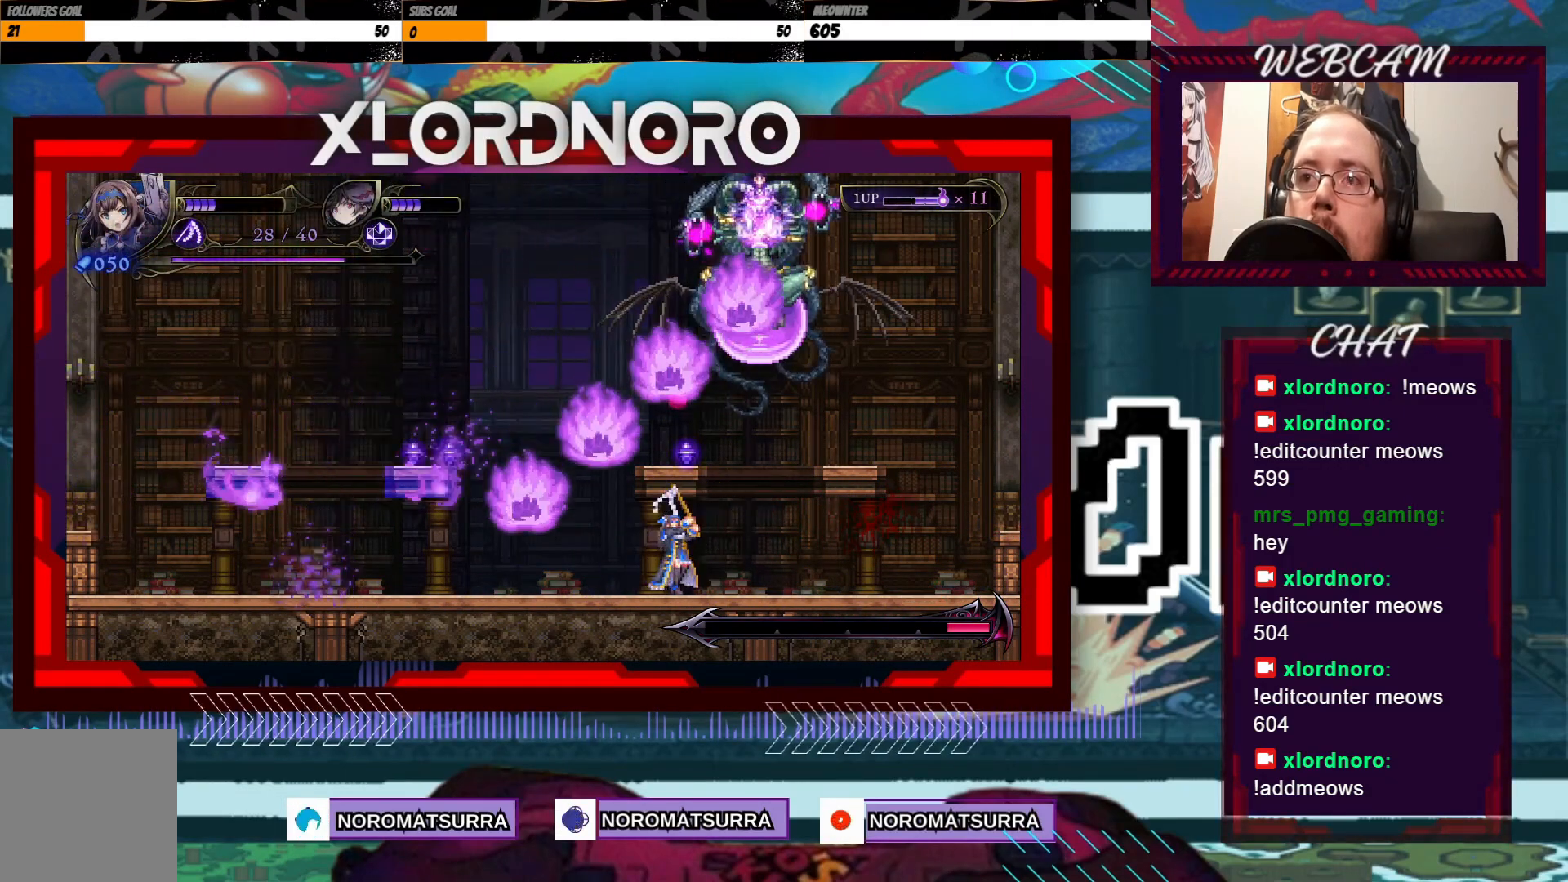
{"dt_ms": 500, "buttons": ["B"], "left_stick": "center", "right_stick": "center", "events": []}
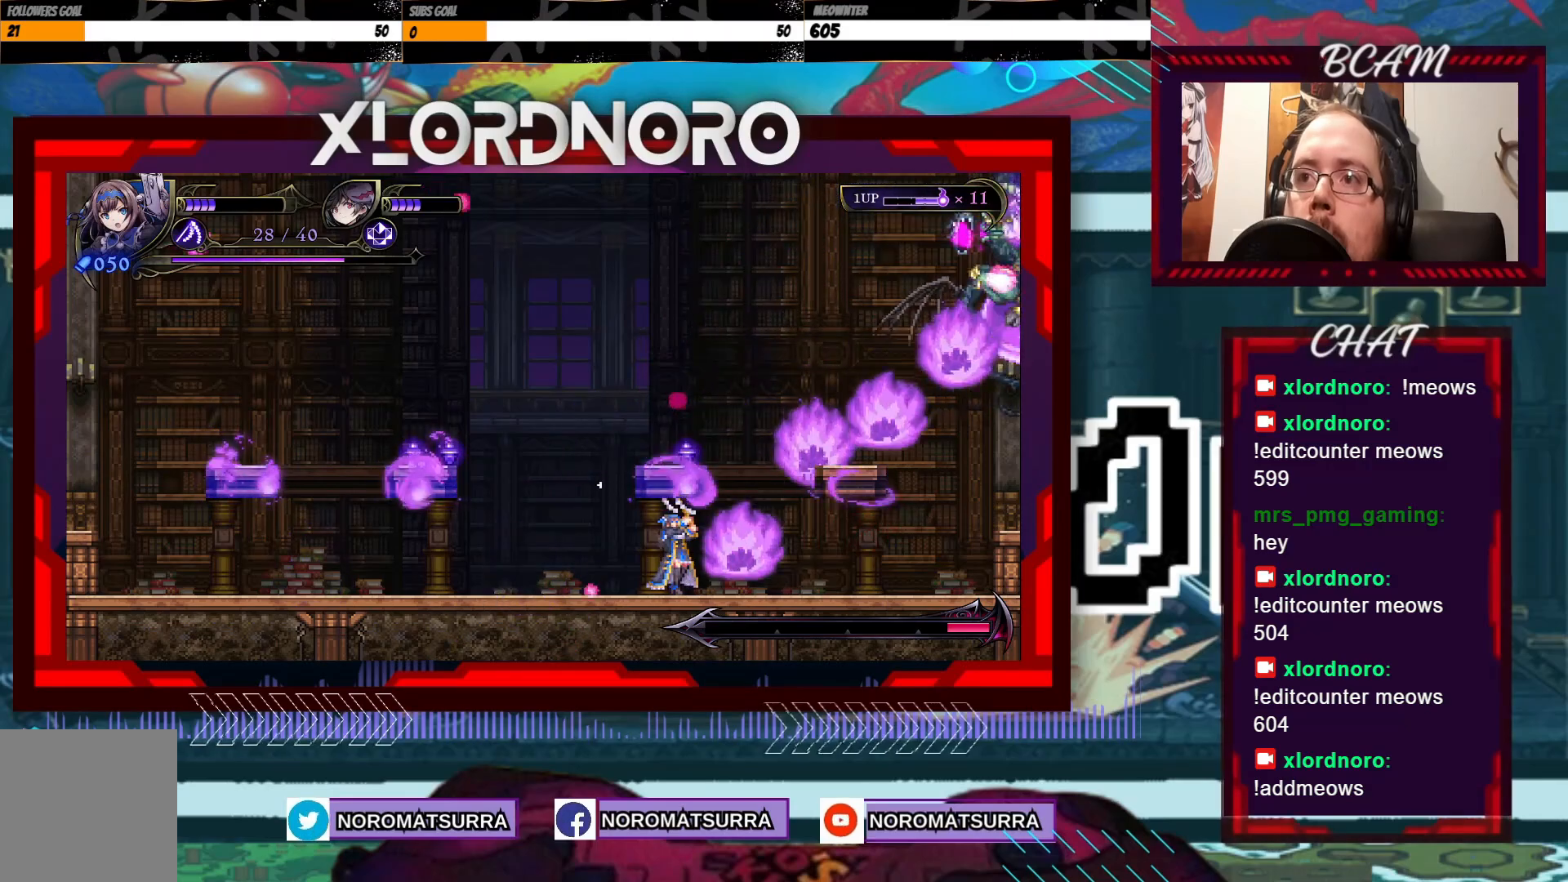
{"dt_ms": 500, "buttons": ["B"], "left_stick": "center", "right_stick": "center", "events": []}
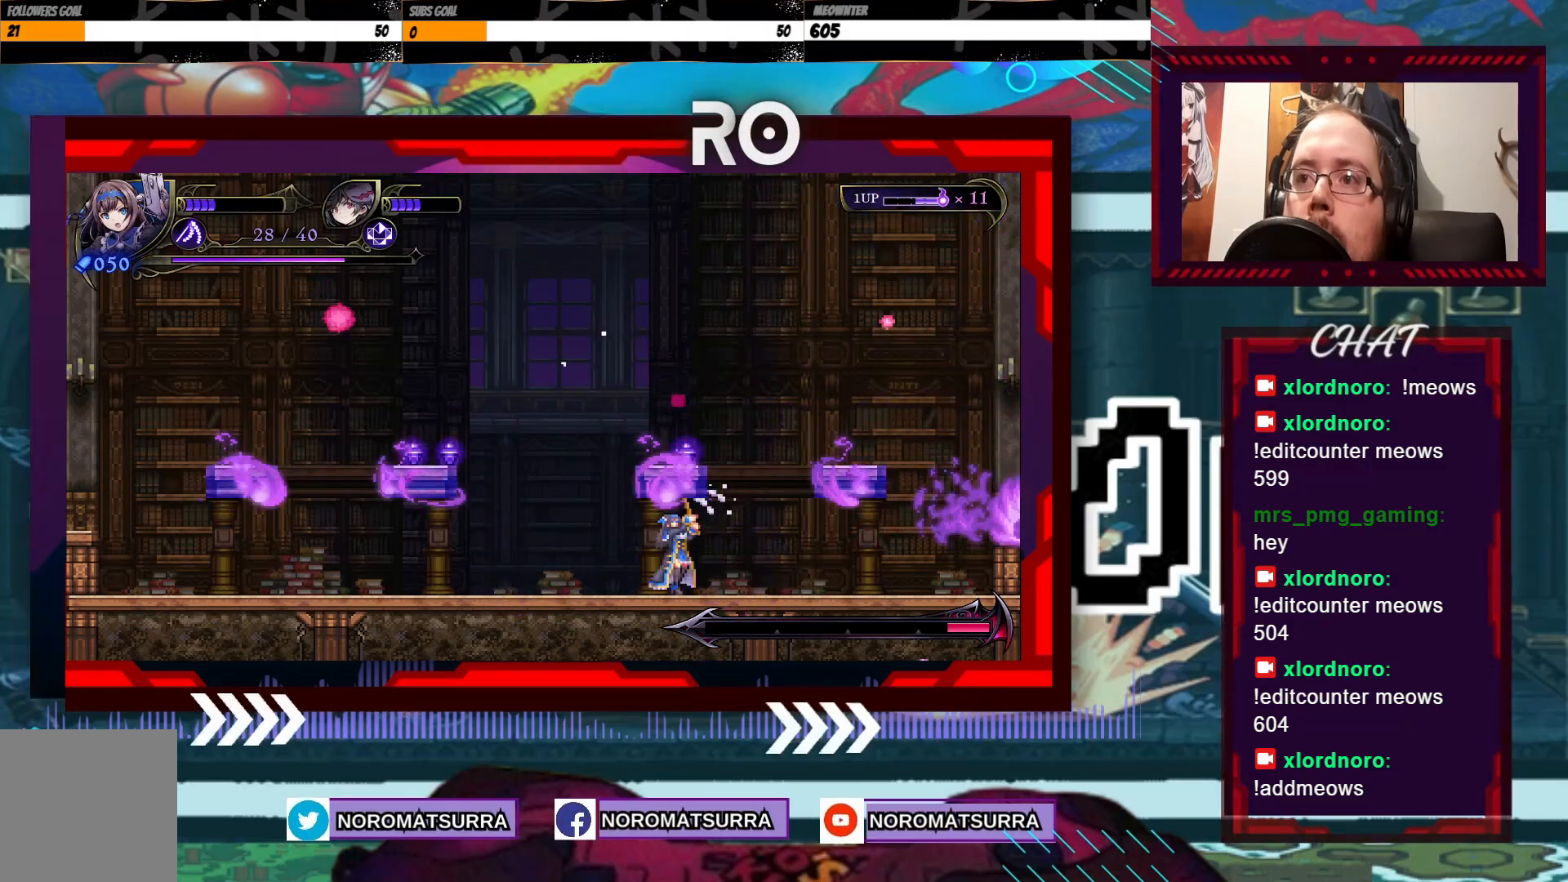
{"dt_ms": 500, "buttons": ["B"], "left_stick": "center", "right_stick": "center", "events": []}
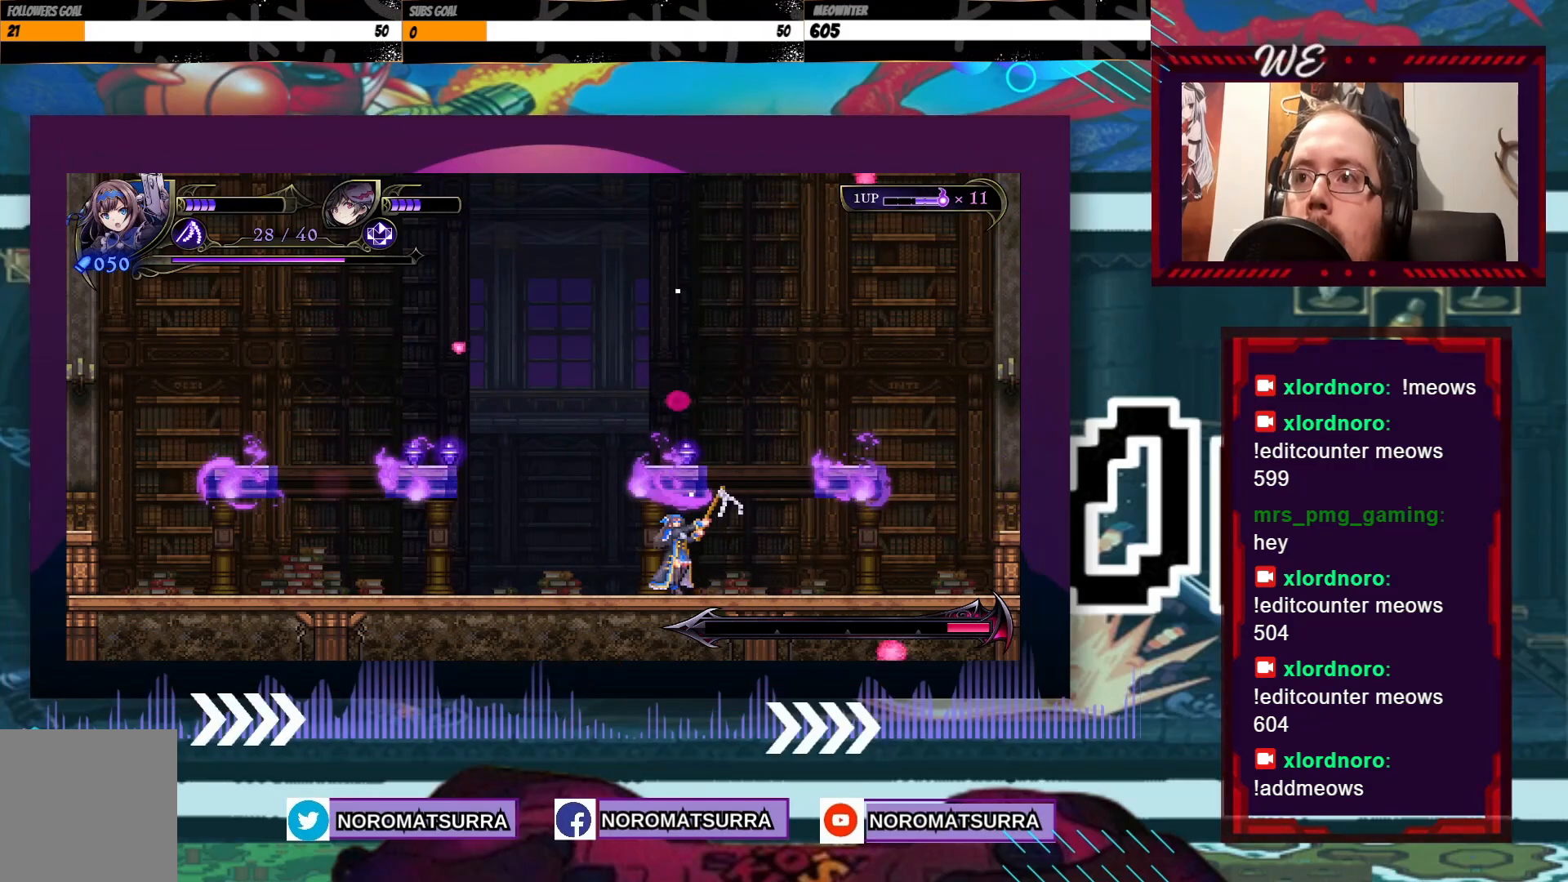
{"dt_ms": 500, "buttons": ["B"], "left_stick": "center", "right_stick": "center", "events": []}
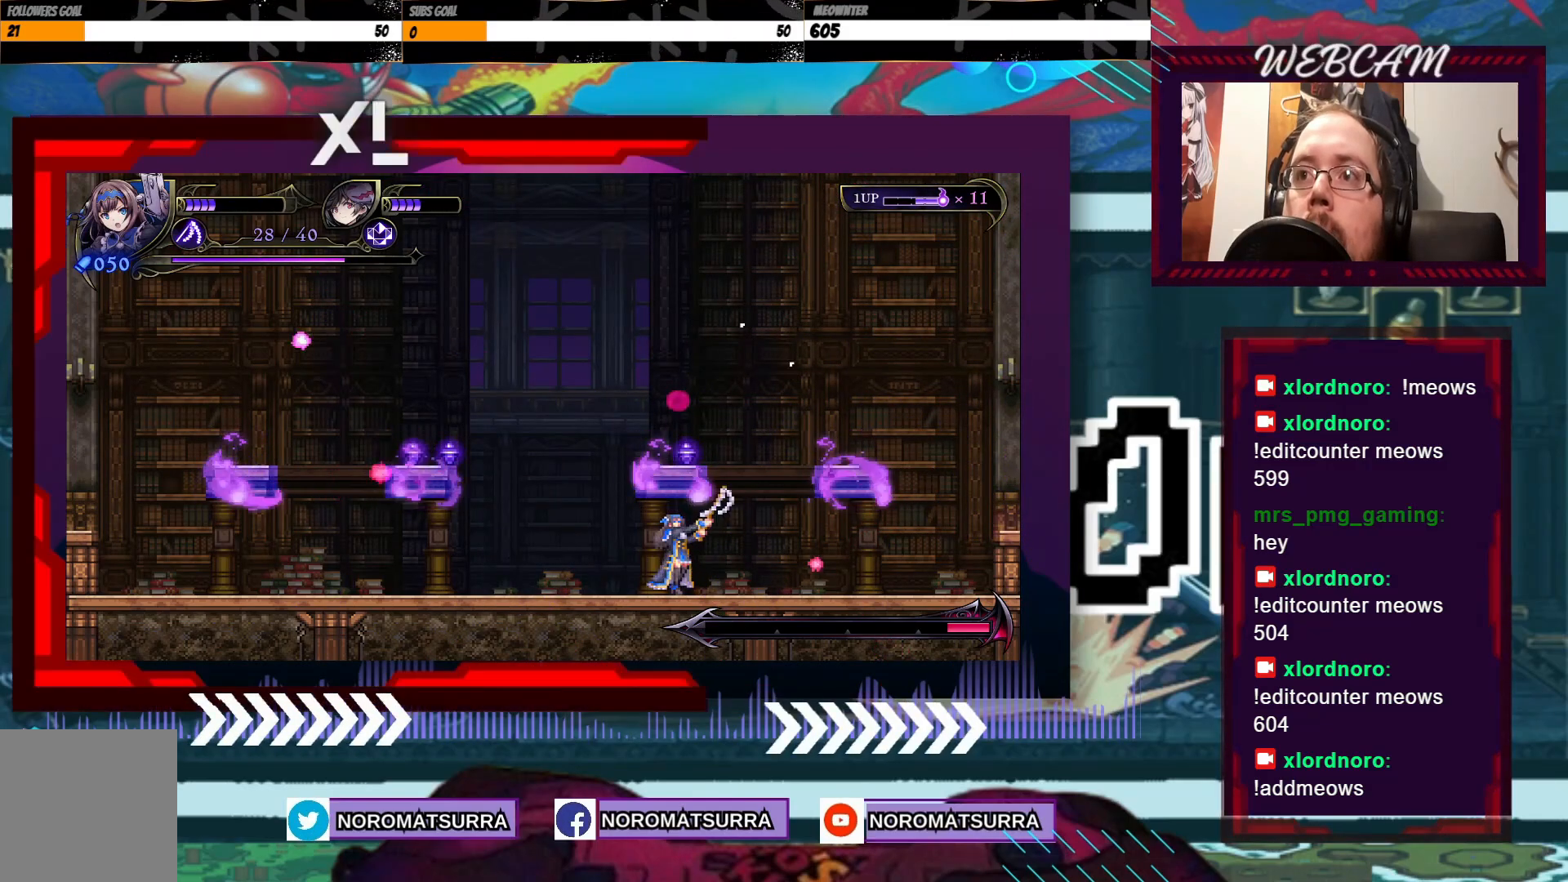
{"dt_ms": 500, "buttons": ["B"], "left_stick": "center", "right_stick": "center", "events": []}
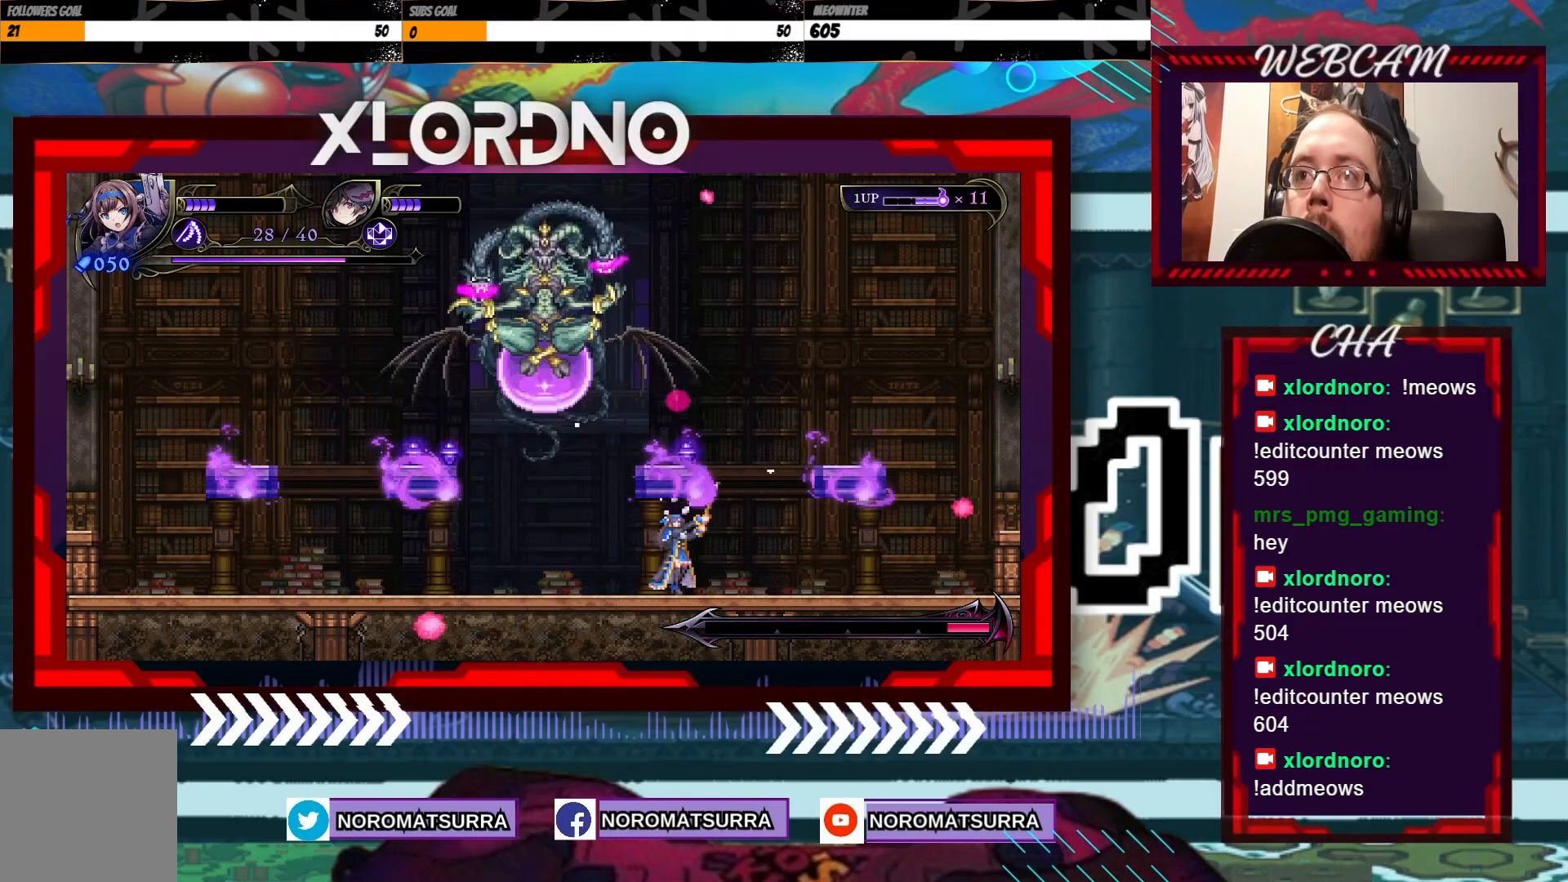
{"dt_ms": 500, "buttons": ["B"], "left_stick": "center", "right_stick": "center", "events": []}
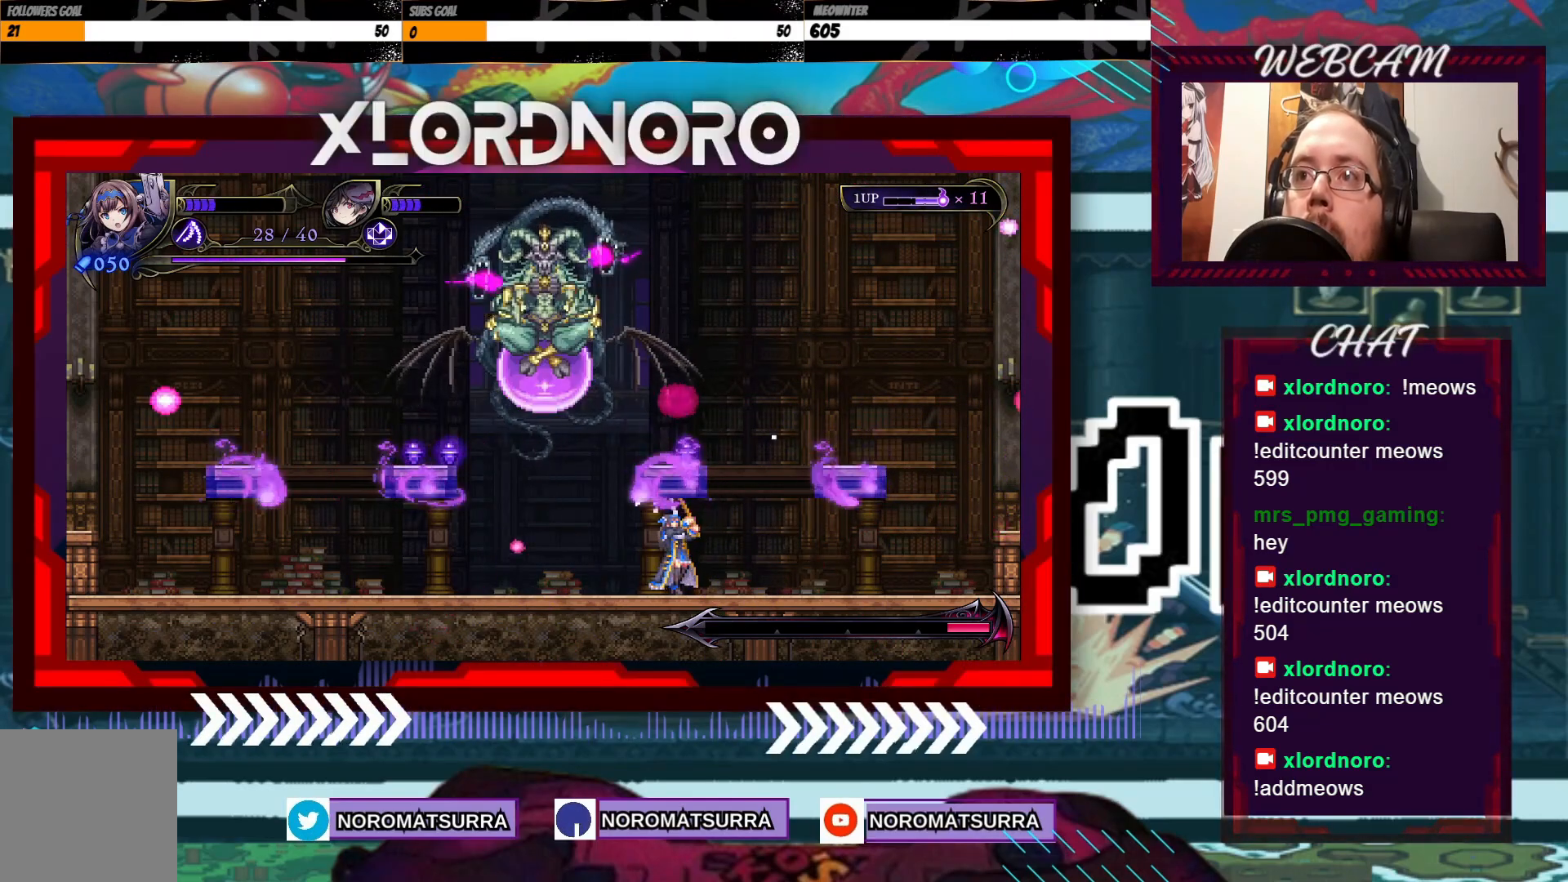
{"dt_ms": 500, "buttons": ["B"], "left_stick": "center", "right_stick": "center", "events": []}
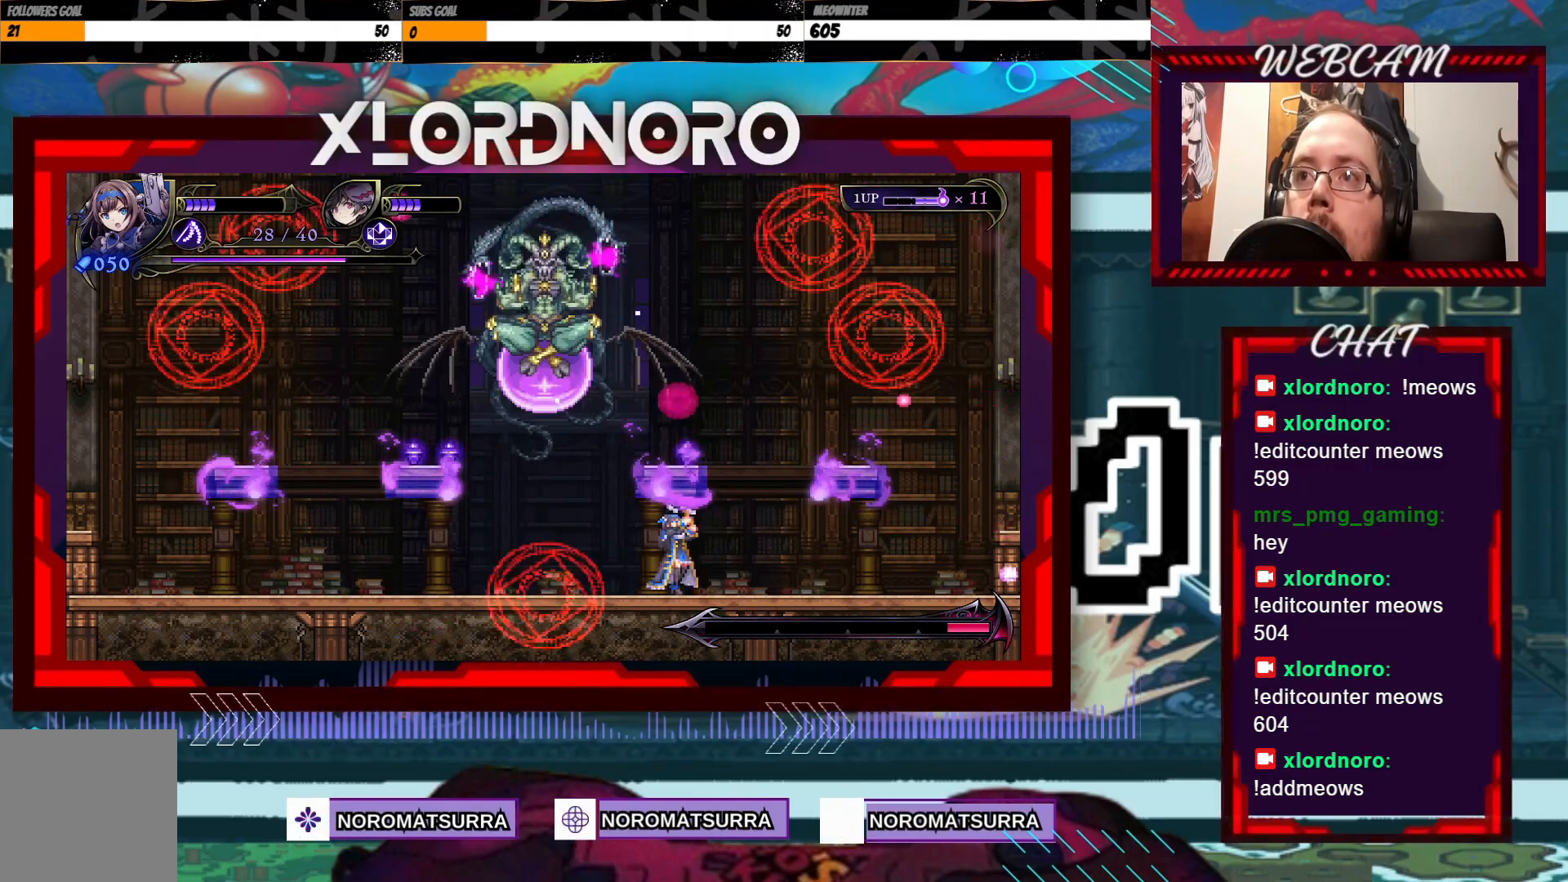
{"dt_ms": 500, "buttons": ["B"], "left_stick": "center", "right_stick": "center", "events": []}
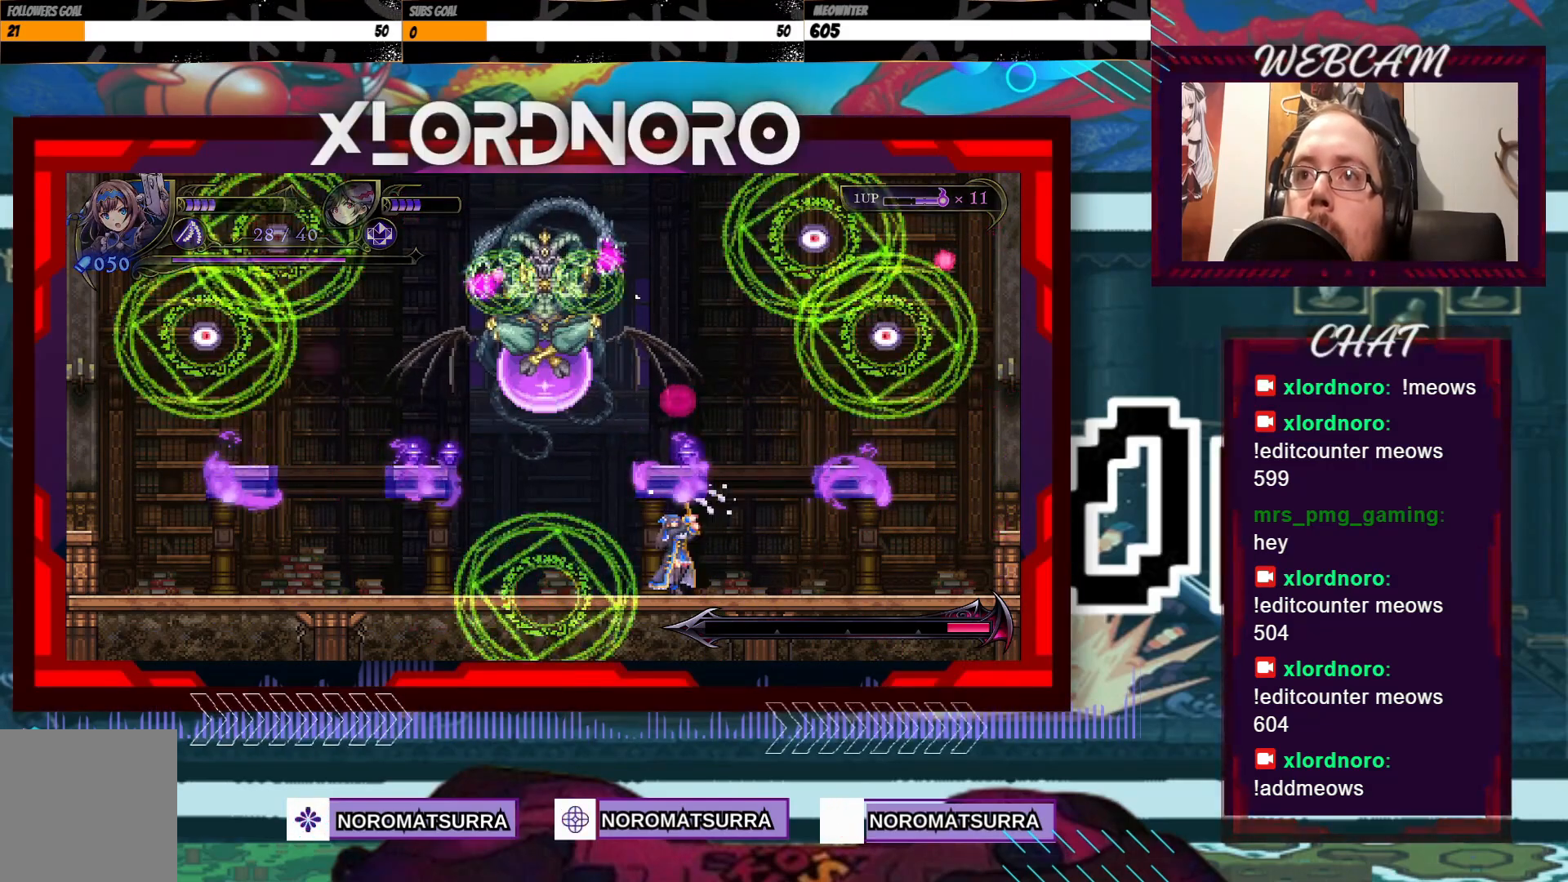
{"dt_ms": 500, "buttons": ["B"], "left_stick": "center", "right_stick": "center", "events": []}
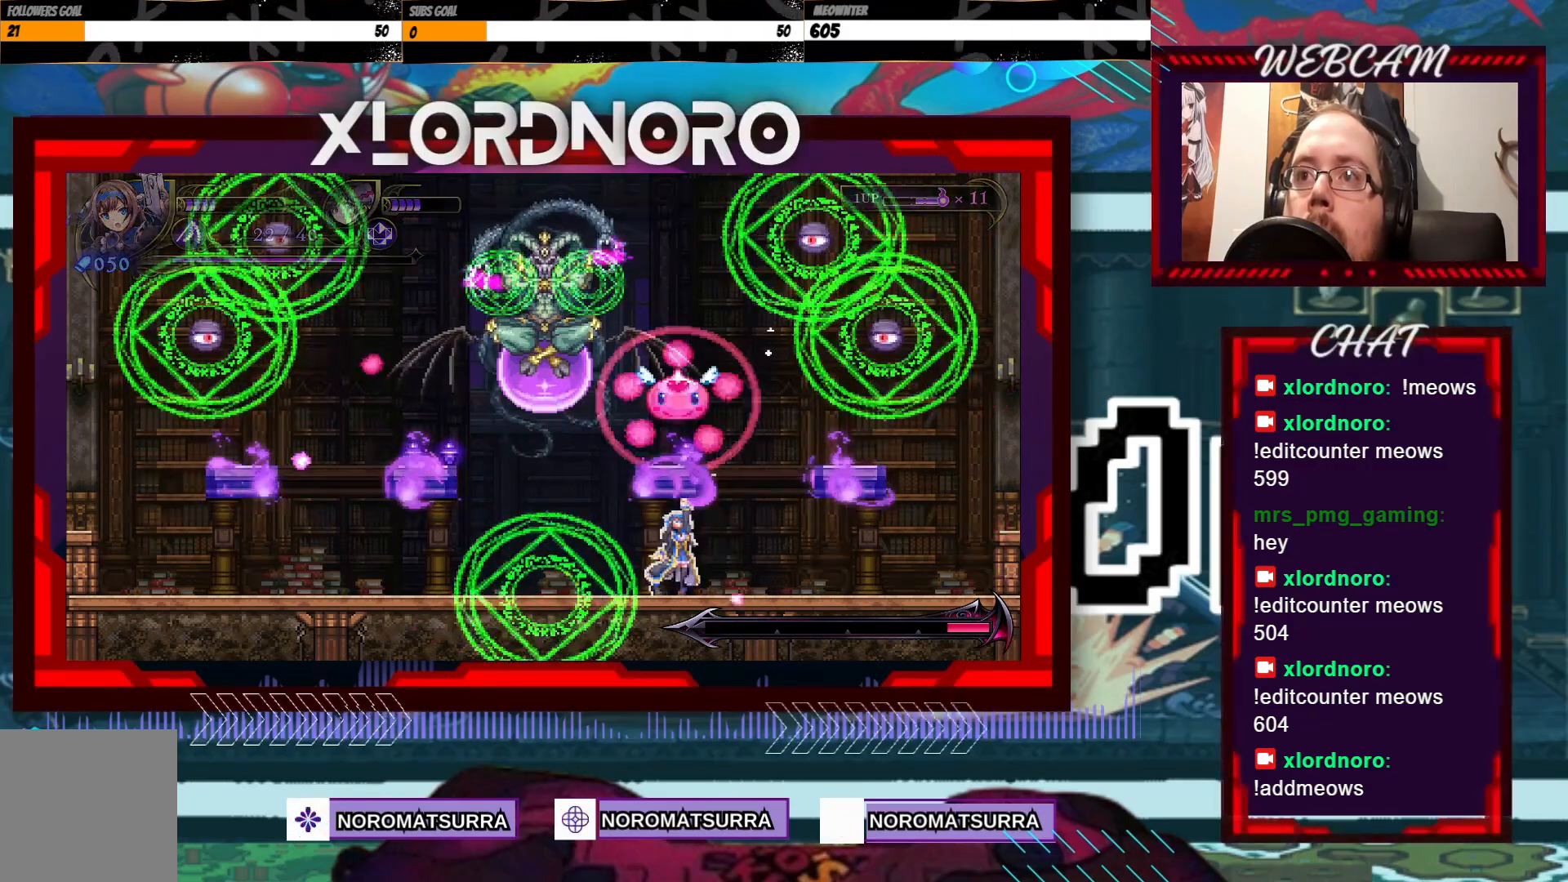
{"dt_ms": 500, "buttons": [], "left_stick": "right", "right_stick": "center", "events": [[250, "B", "up"], [250, "left_stick", "right"]]}
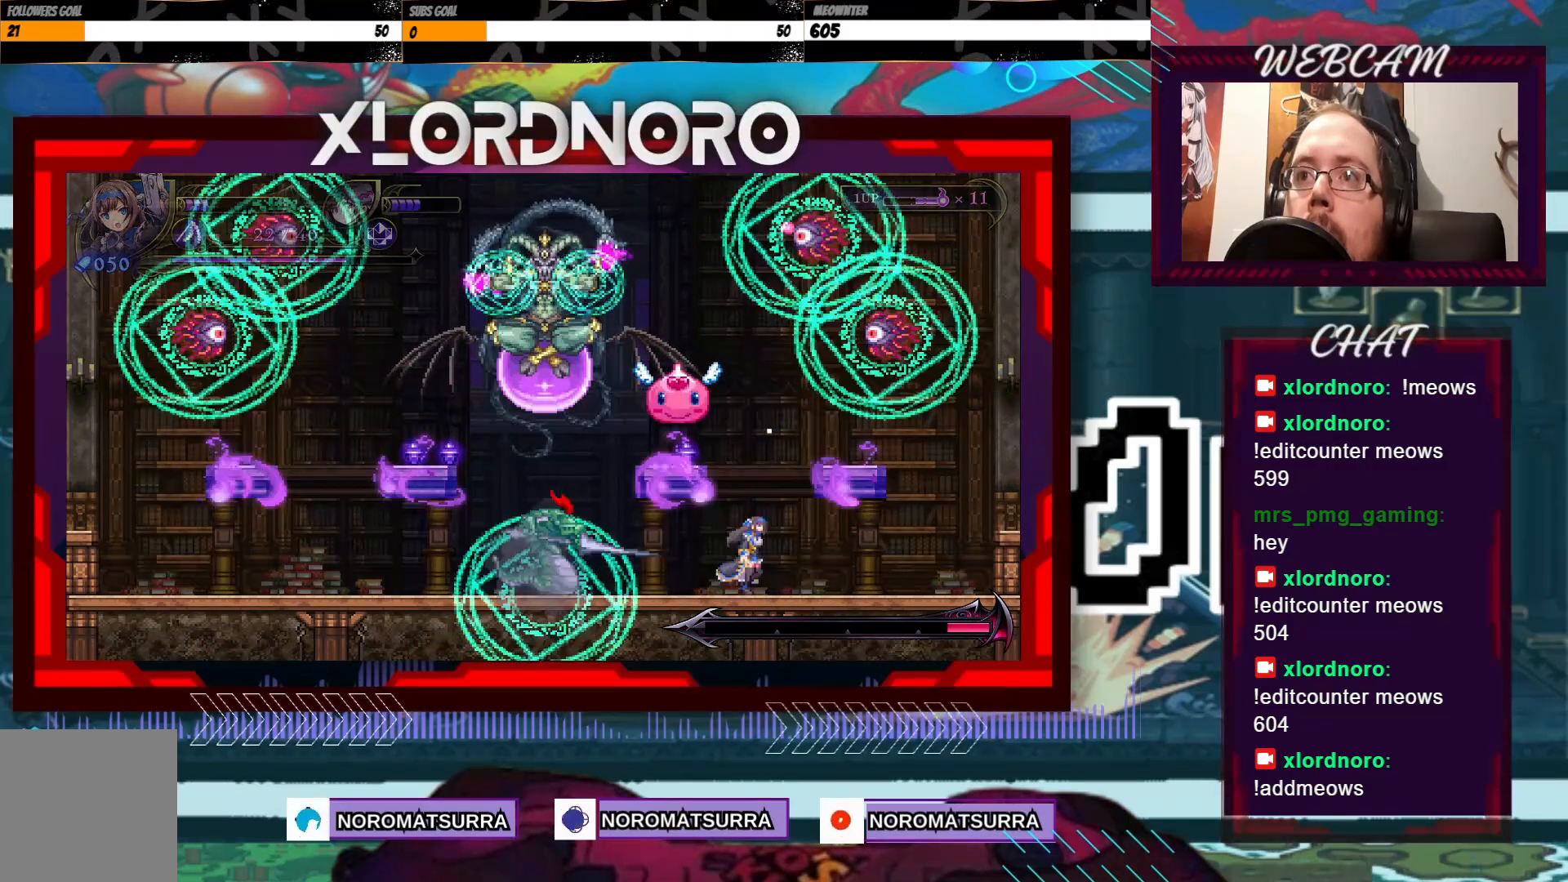
{"dt_ms": 500, "buttons": [], "left_stick": "center", "right_stick": "center", "events": [[100, "left_stick", "center"], [283, "left_stick", "right"], [350, "left_stick", "left"], [433, "left_stick", "center"]]}
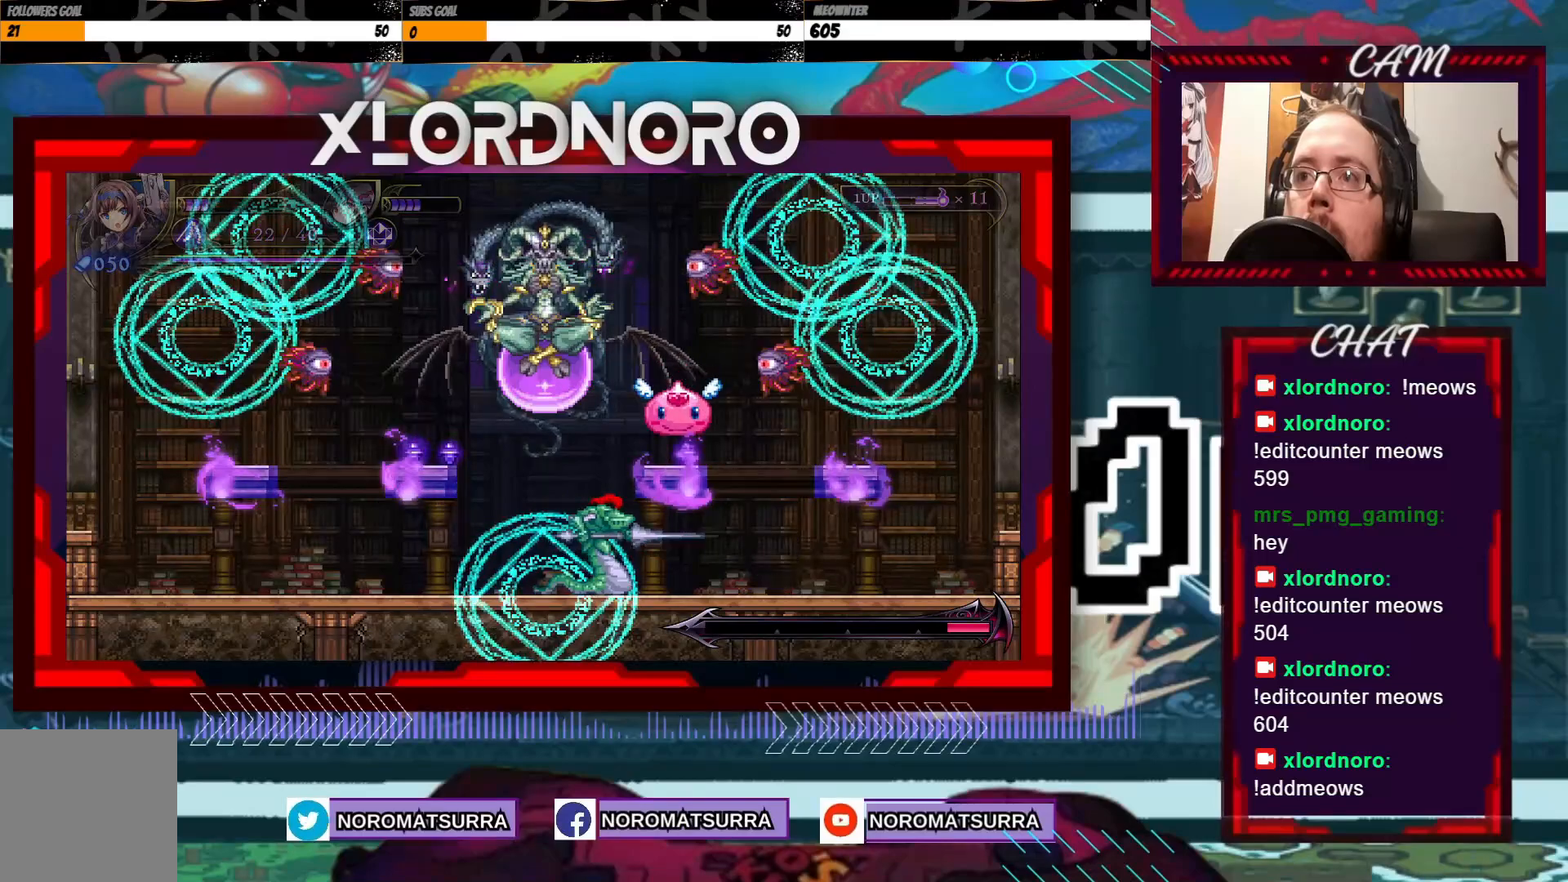
{"dt_ms": 500, "buttons": [], "left_stick": "center", "right_stick": "center", "events": [[183, "left_stick", "left"], [250, "R2", "down"], [250, "left_stick", "center"], [350, "R2", "up"]]}
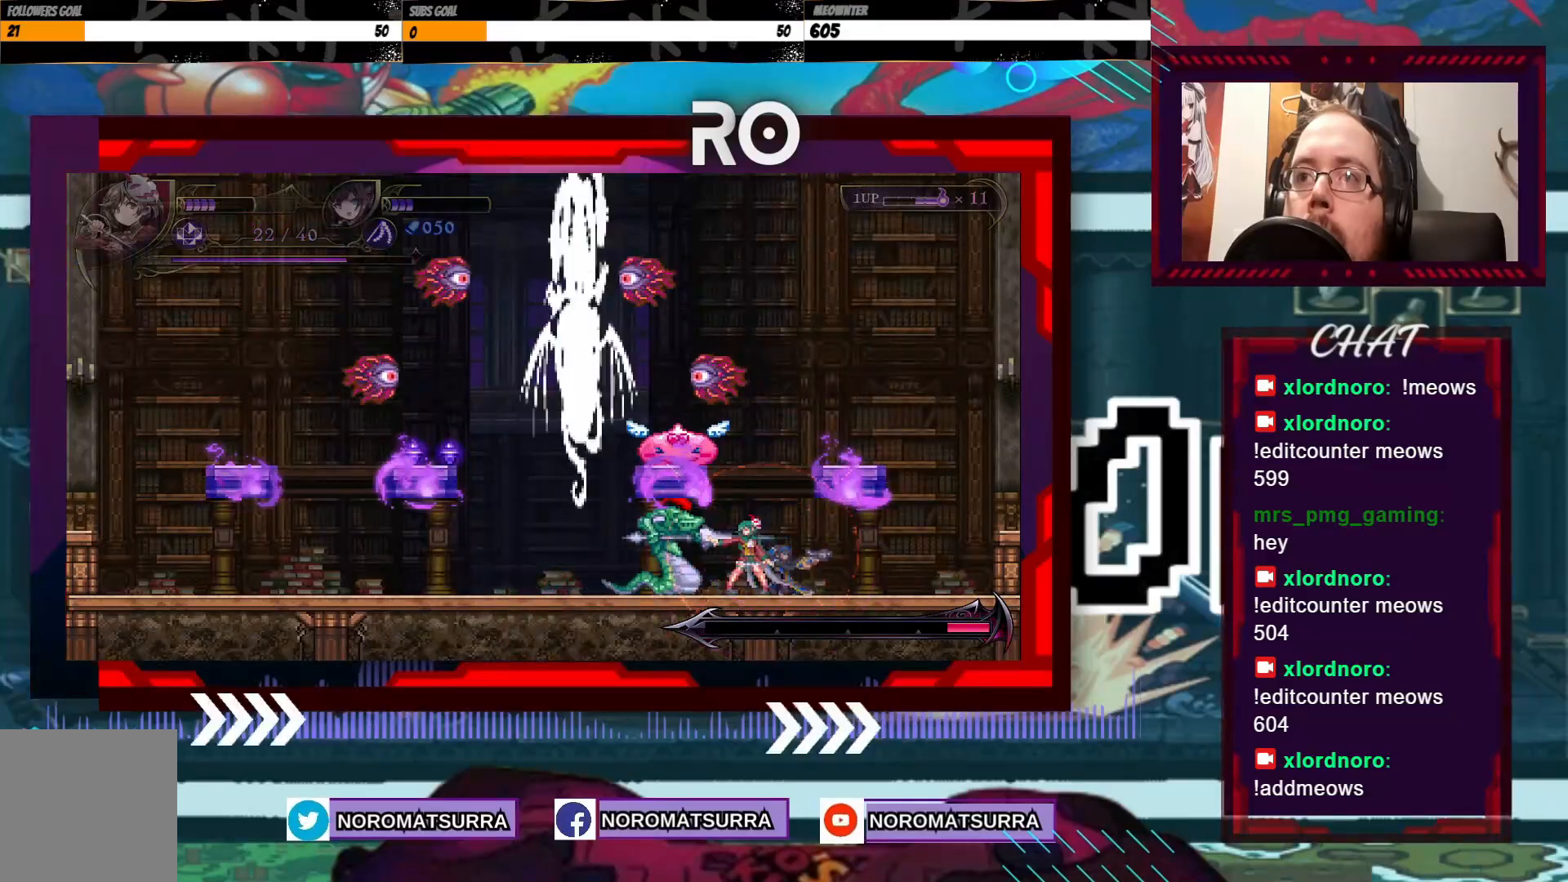
{"dt_ms": 500, "buttons": [], "left_stick": "center", "right_stick": "center", "events": []}